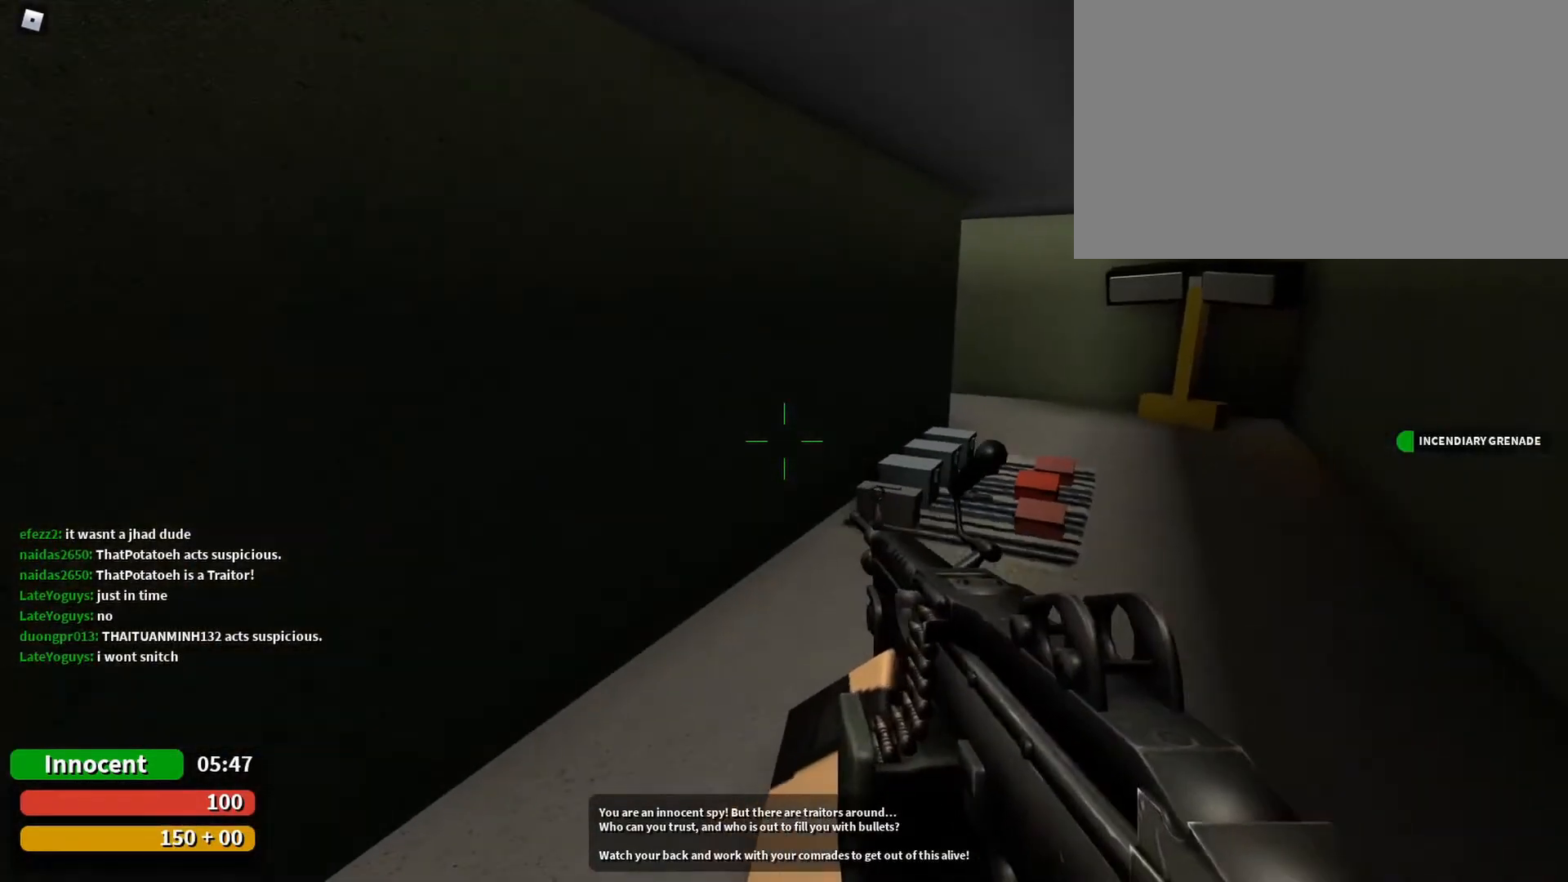
Gameplay with keyboard and mouse; each line is a JSON object with the keys and mouse buttons held at the frame after it. "events" lists presses ("down") and releases ("up") of "1", "2", "3", "4", "5", "a", "alt", "c", "caps_lock", "ctrl", "d", "e", "f", "g", "q", "r", "s", "shift", "space", "t", "tab", "v", "w", "x", "z", "mouse_left", "mouse_wheel" and "mouse_right" between this image and that frame as [ms after this image, input, new state], when the widget could be followed in between. "mouse_left", "mouse_wheel", "mouse_right" = the "left", "wheel", "right" buttons of the "mouse" list. No other keys are recorded. "wheel" means that the mouse wheel is clicked or scrolled. Not read: mouse_move.
{"keys": ["a", "w"], "mouse": [], "events": [[167, "a", "down"], [400, "w", "down"]]}
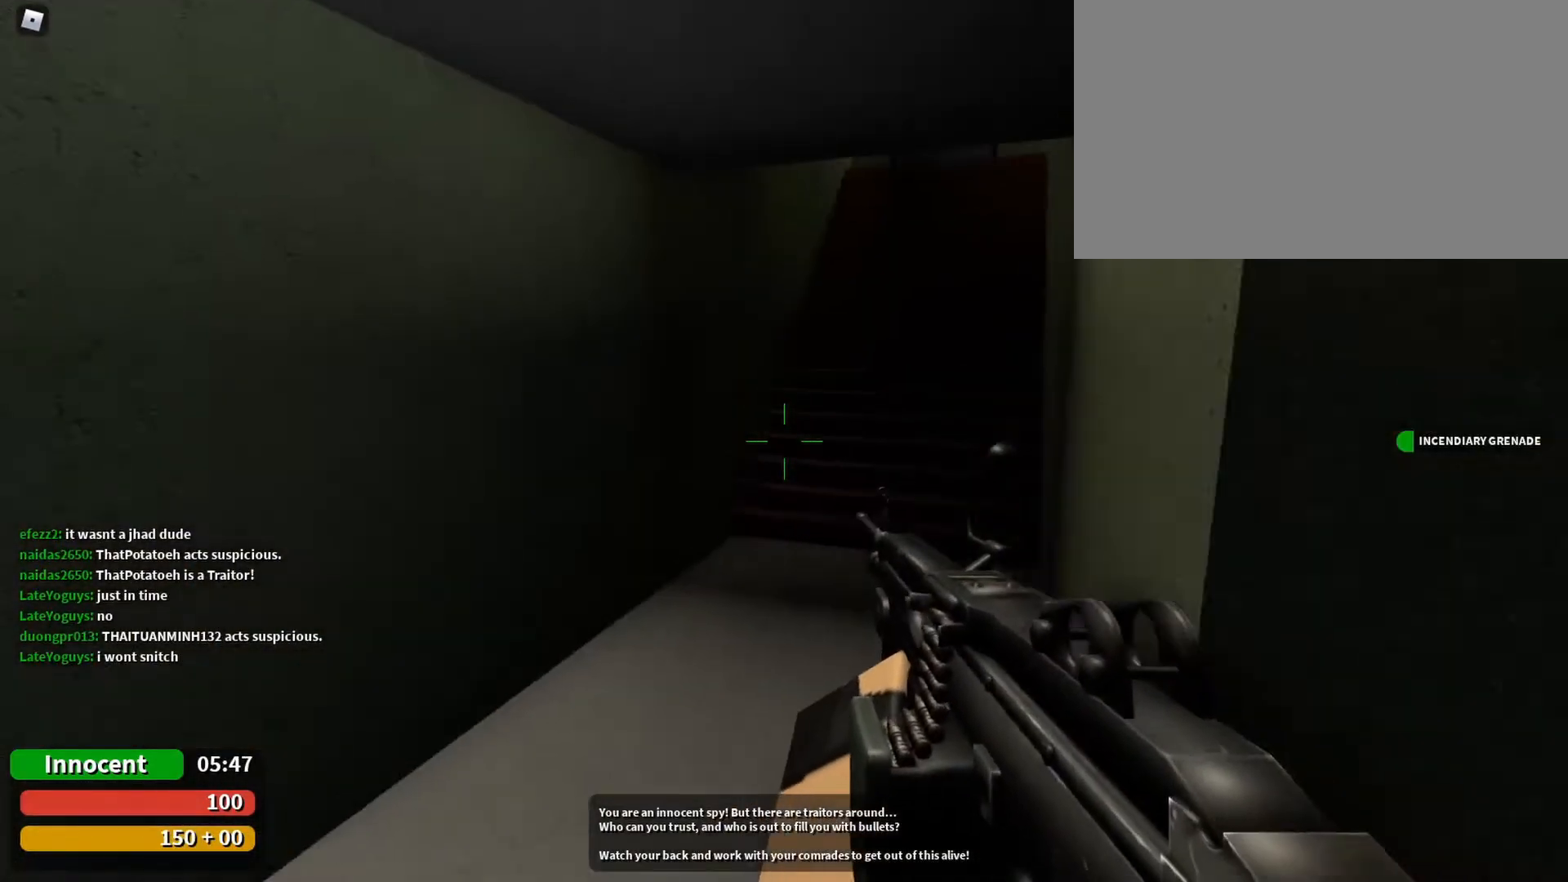
{"keys": ["w"], "mouse": [], "events": [[267, "a", "up"]]}
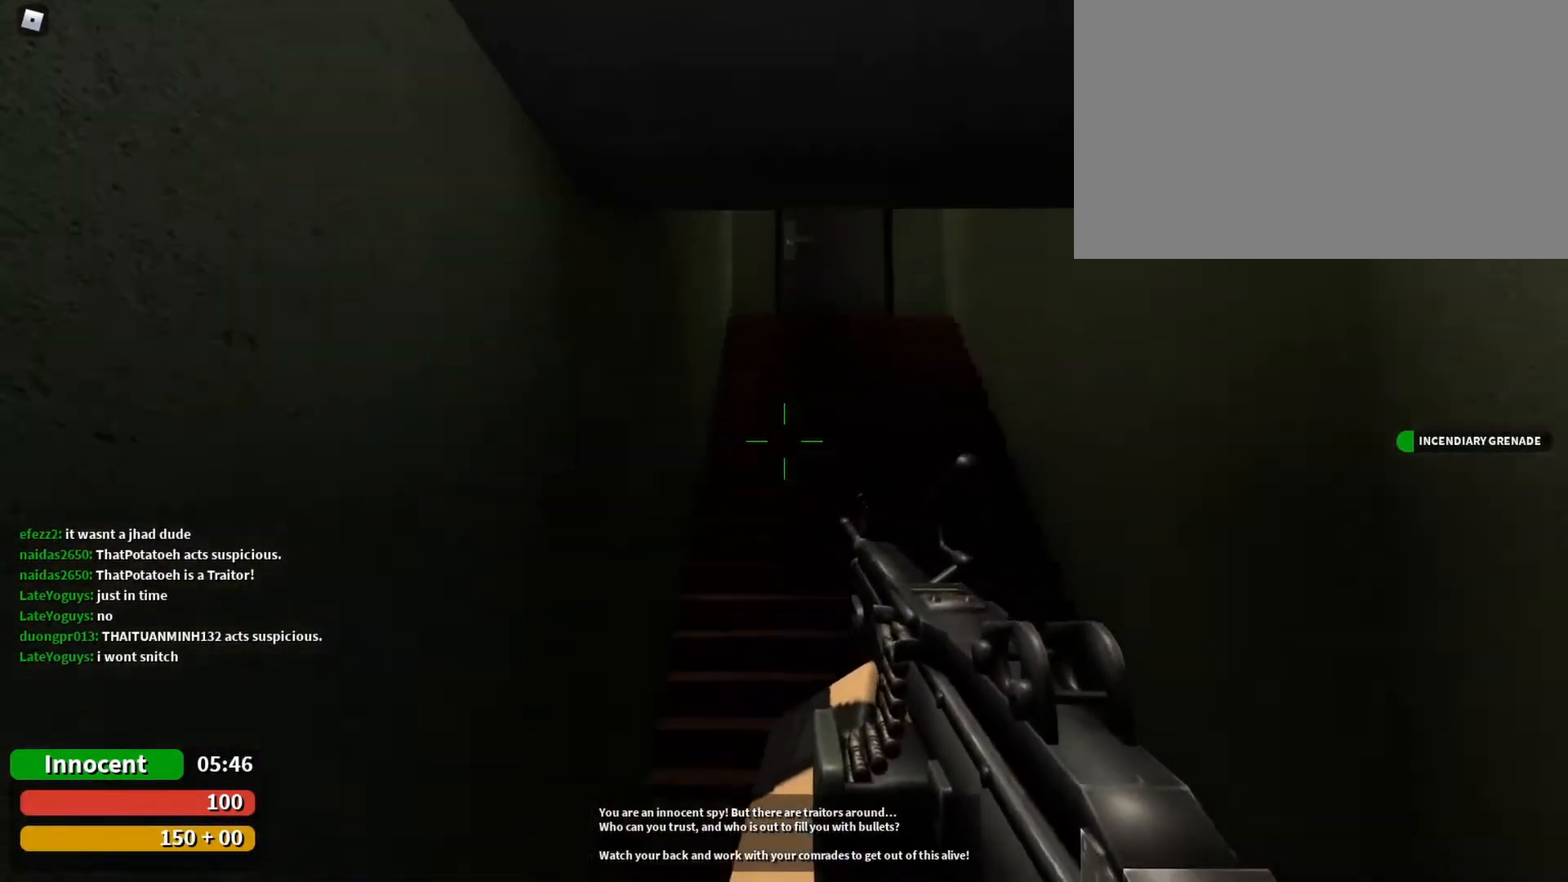
{"keys": ["w"], "mouse": [], "events": [[67, "4", "down"], [200, "4", "up"]]}
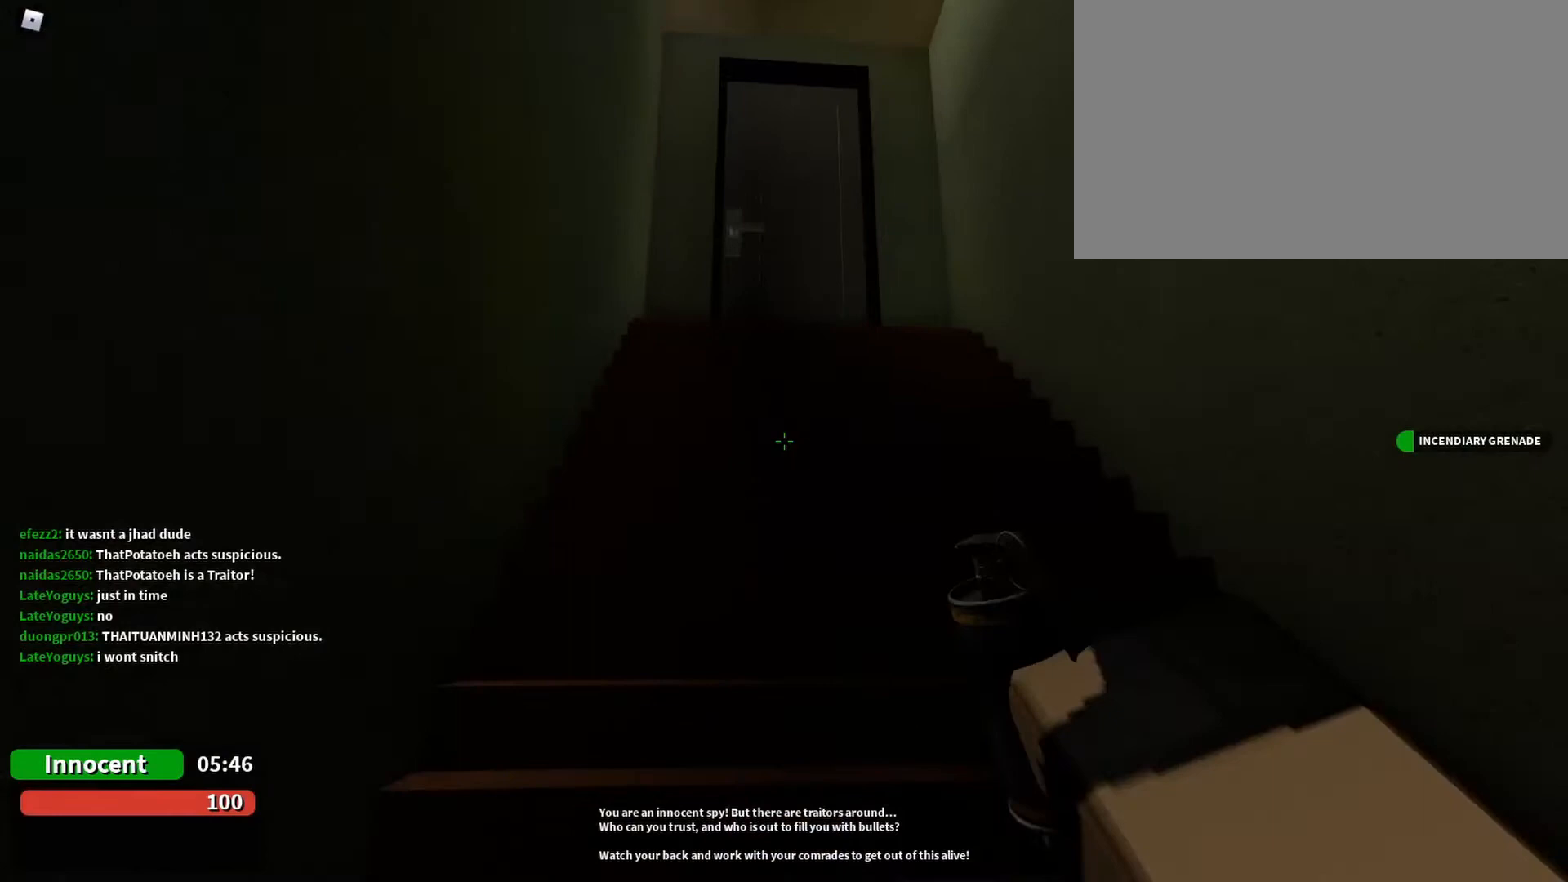
{"keys": ["w"], "mouse": [], "events": []}
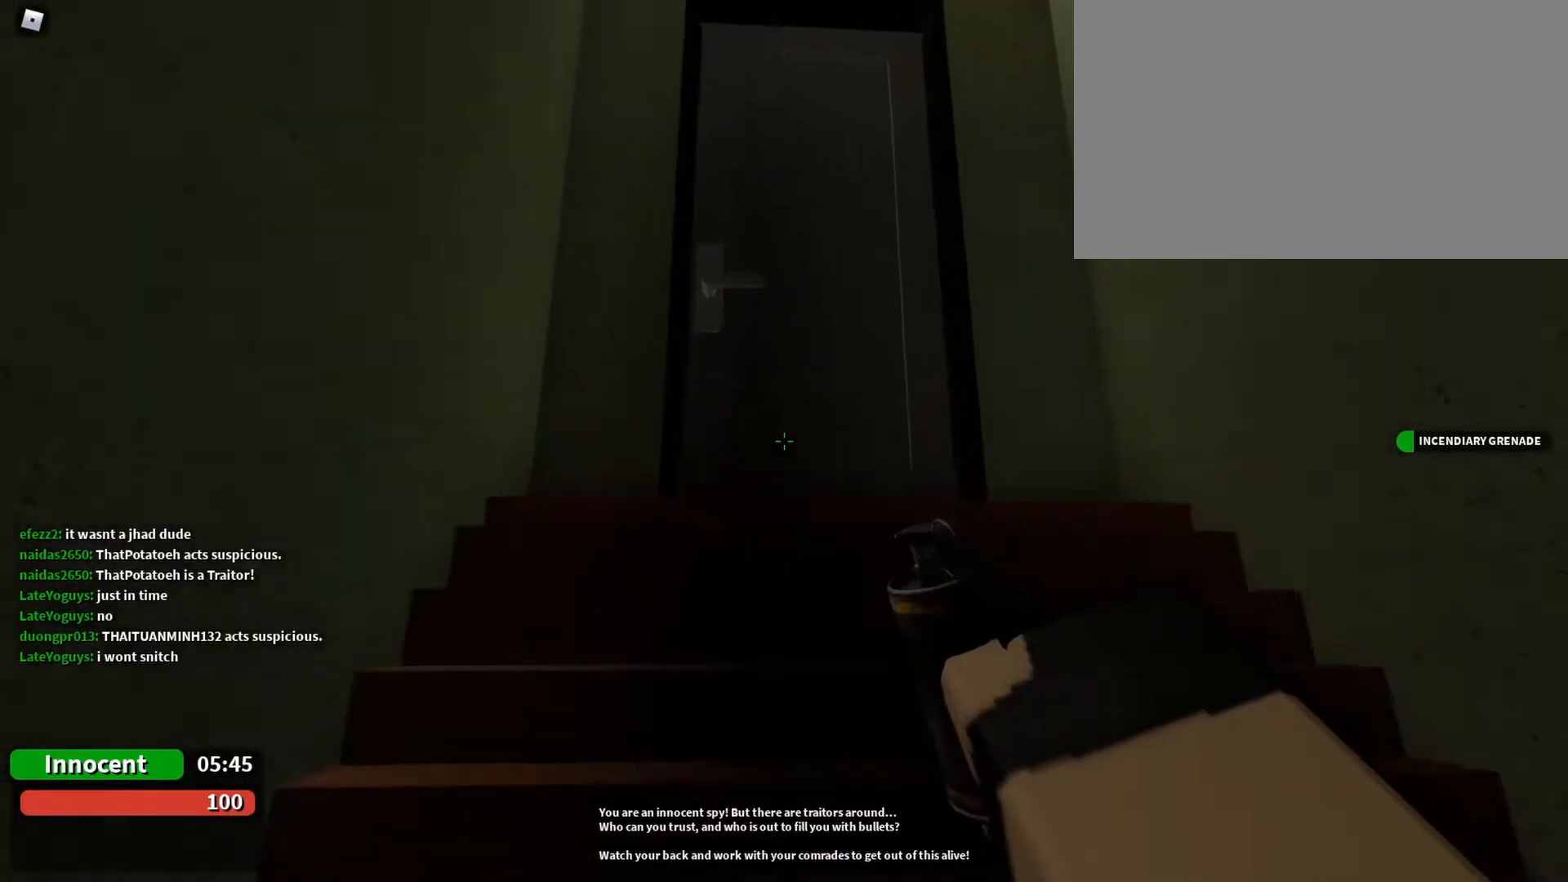
{"keys": [], "mouse": [], "events": [[267, "1", "down"], [400, "1", "up"], [500, "w", "up"]]}
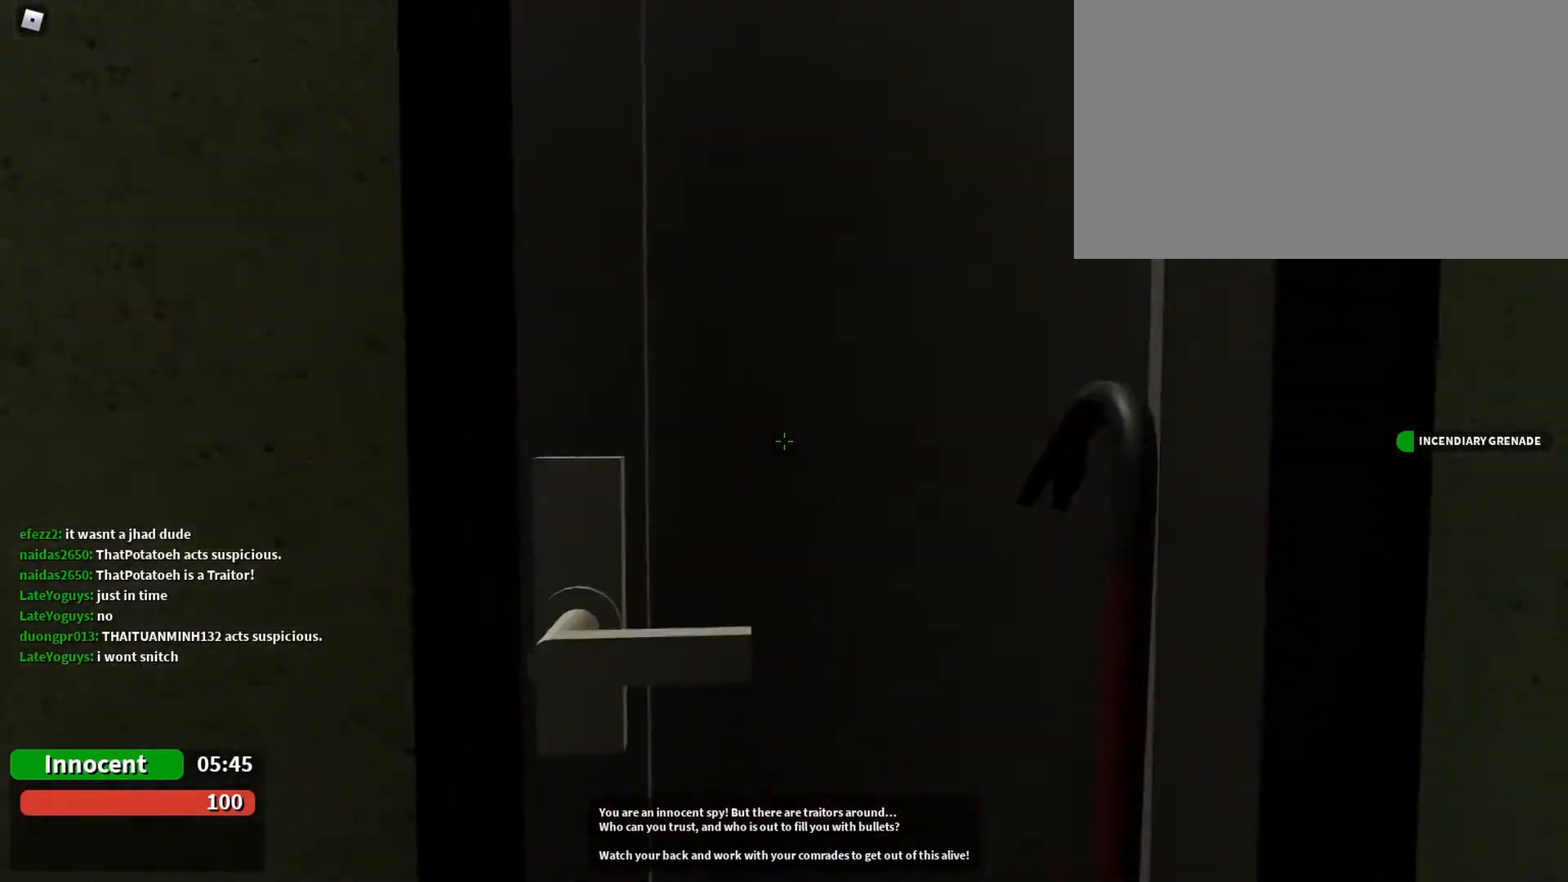
{"keys": [], "mouse": [], "events": [[200, "e", "down"], [300, "e", "up"]]}
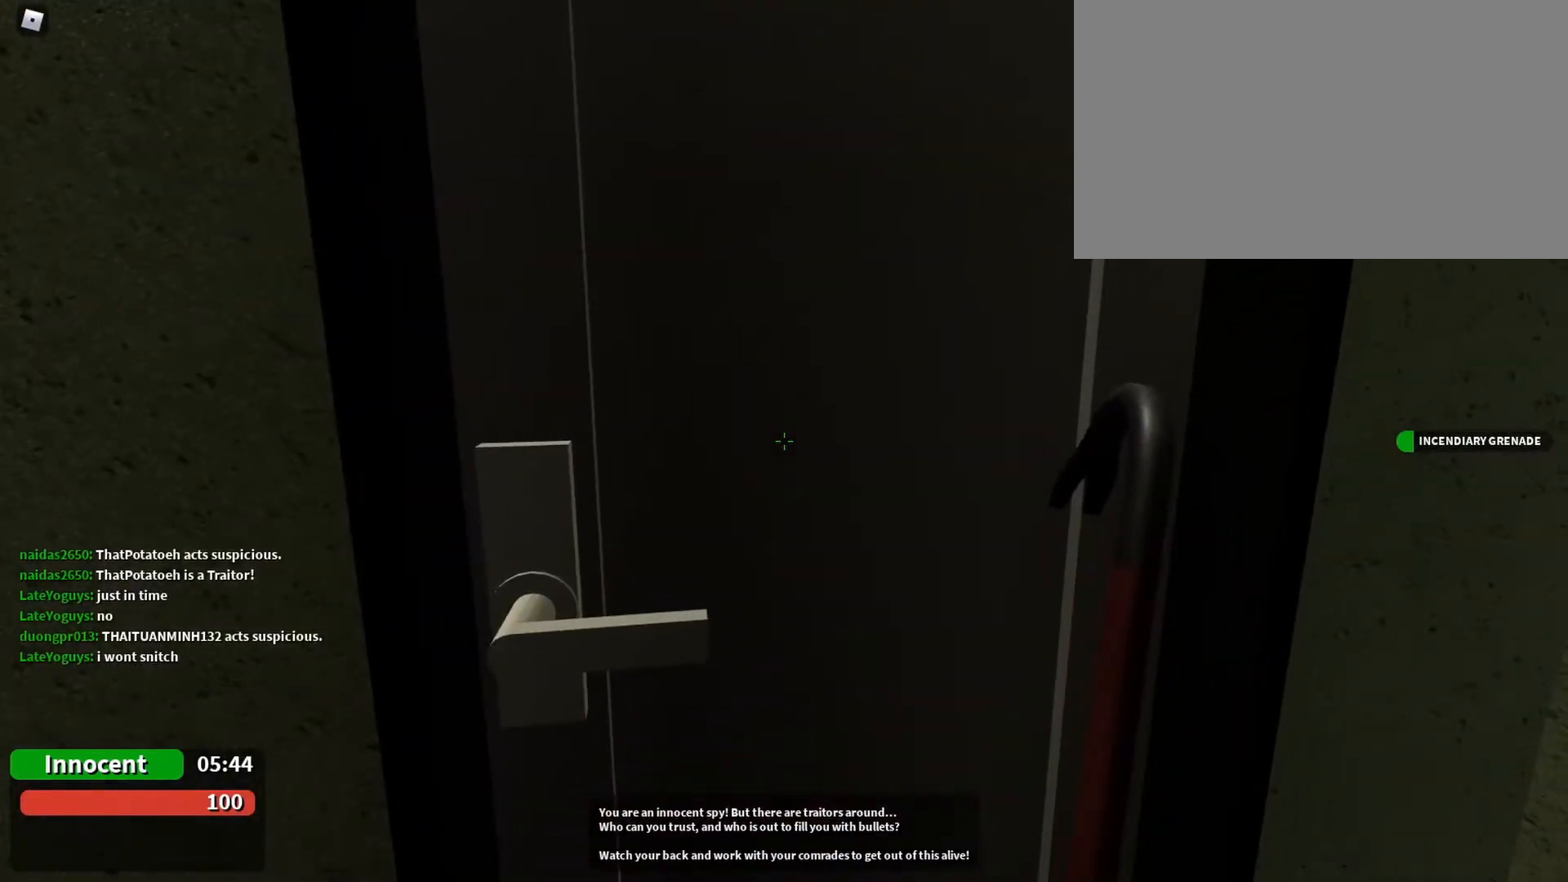
{"keys": ["e"], "mouse": [], "events": [[200, "w", "down"], [300, "mouse_left", "down"], [333, "w", "up"], [400, "e", "down"], [433, "mouse_left", "up"]]}
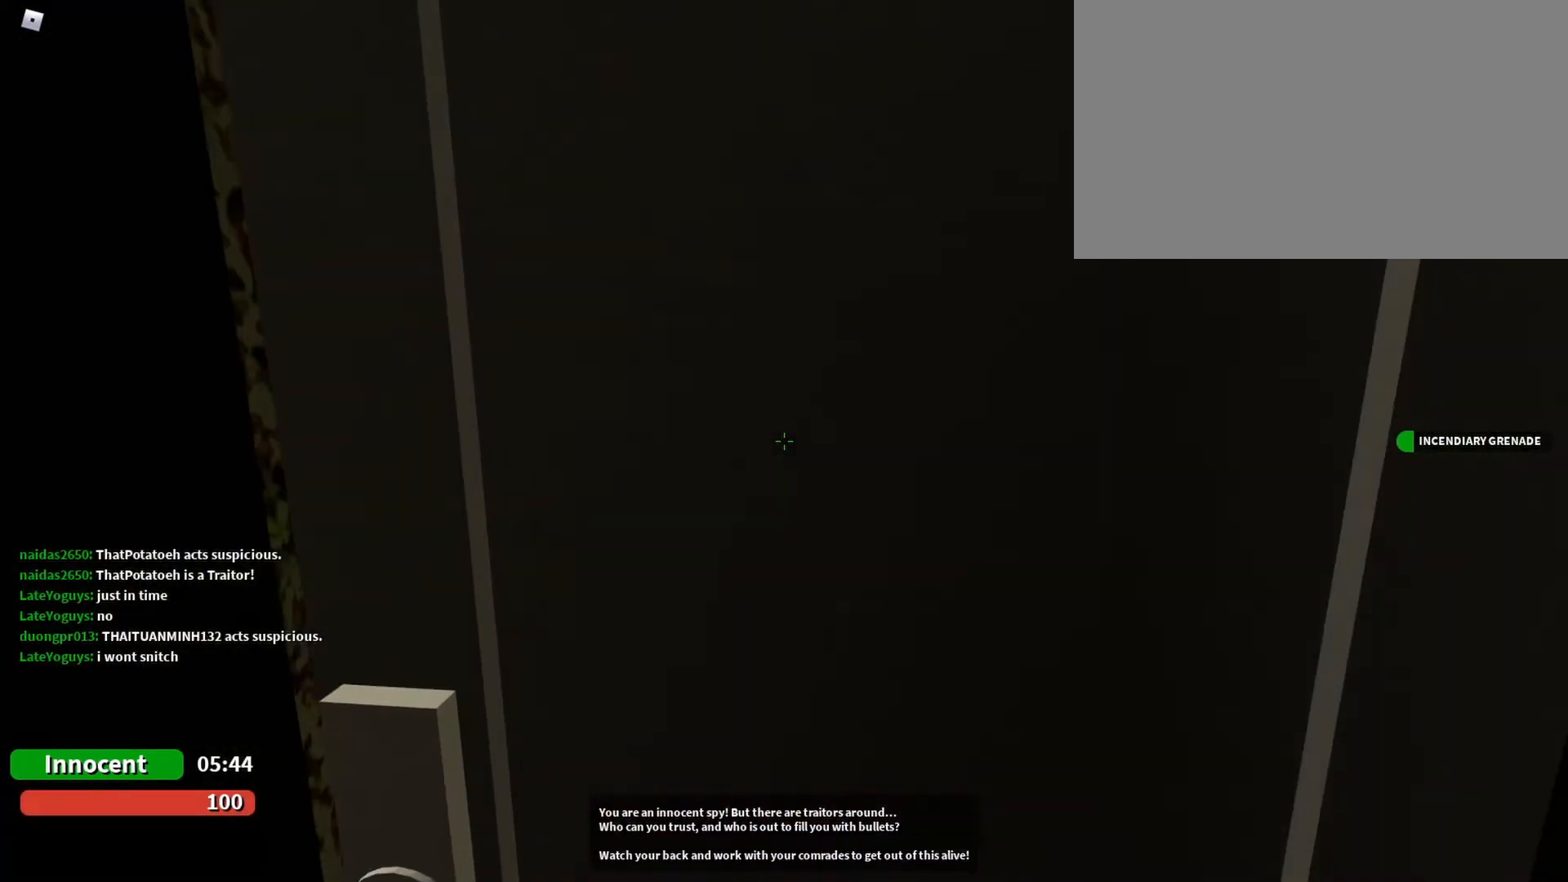
{"keys": ["s"], "mouse": [], "events": [[33, "e", "up"], [467, "s", "down"]]}
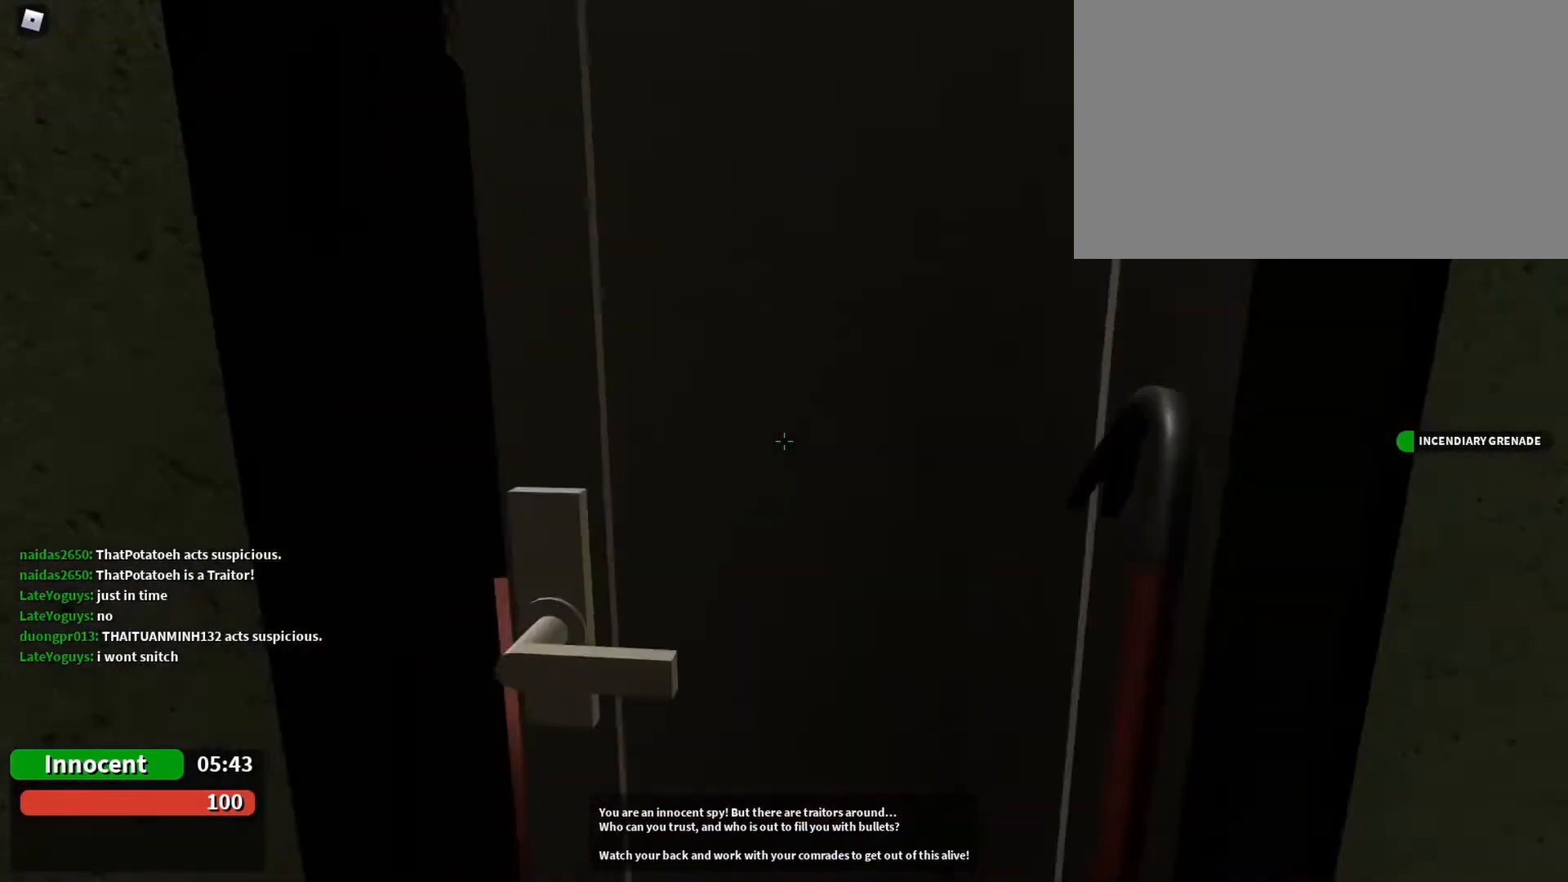
{"keys": [], "mouse": [], "events": [[33, "s", "up"]]}
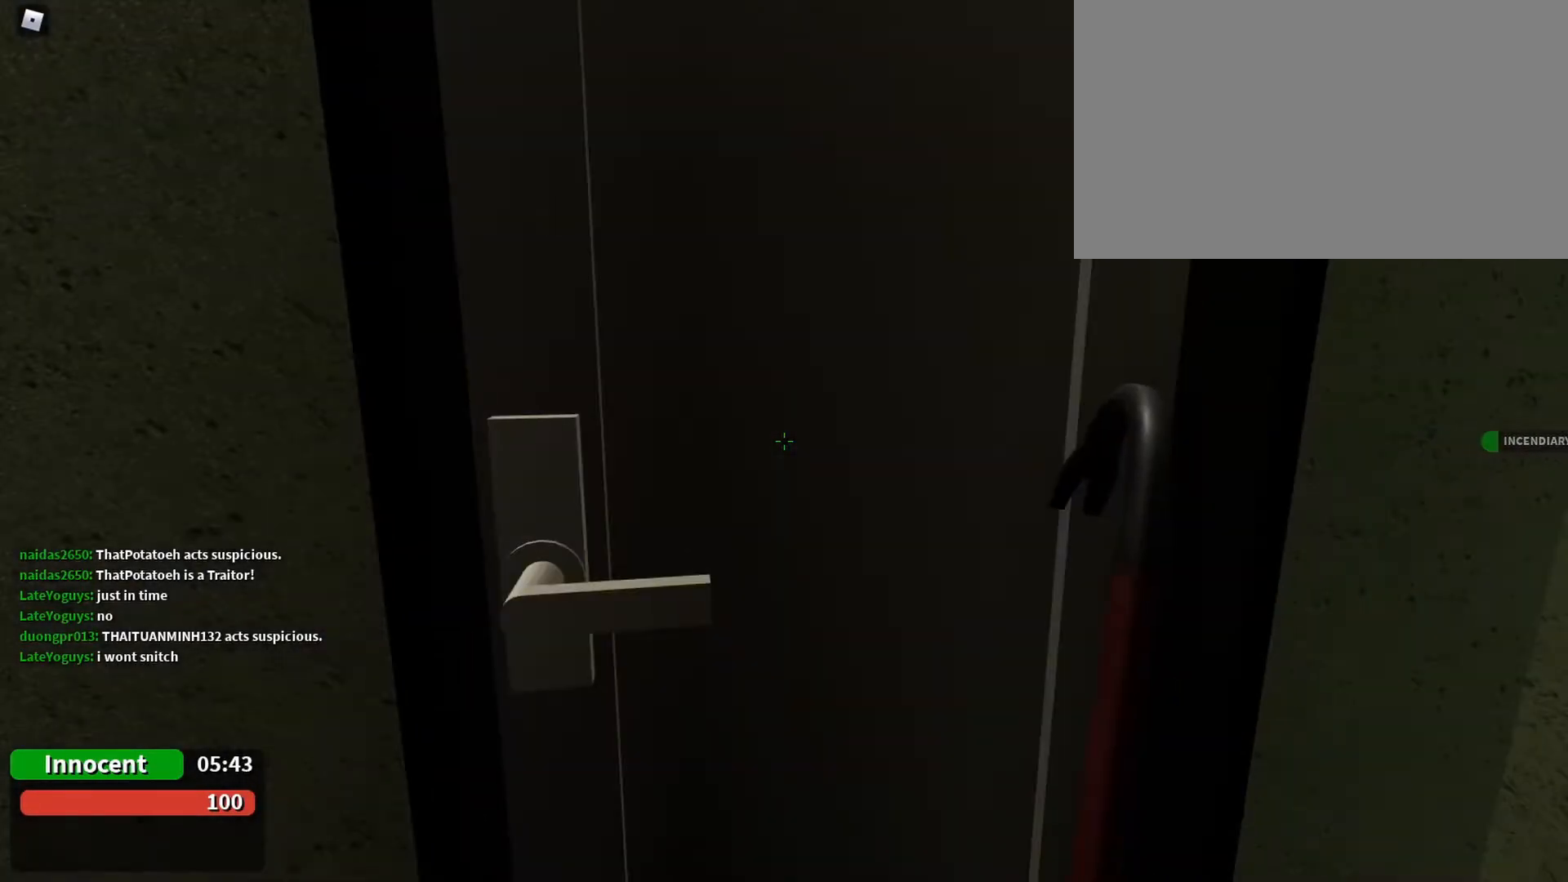
{"keys": [], "mouse": [], "events": []}
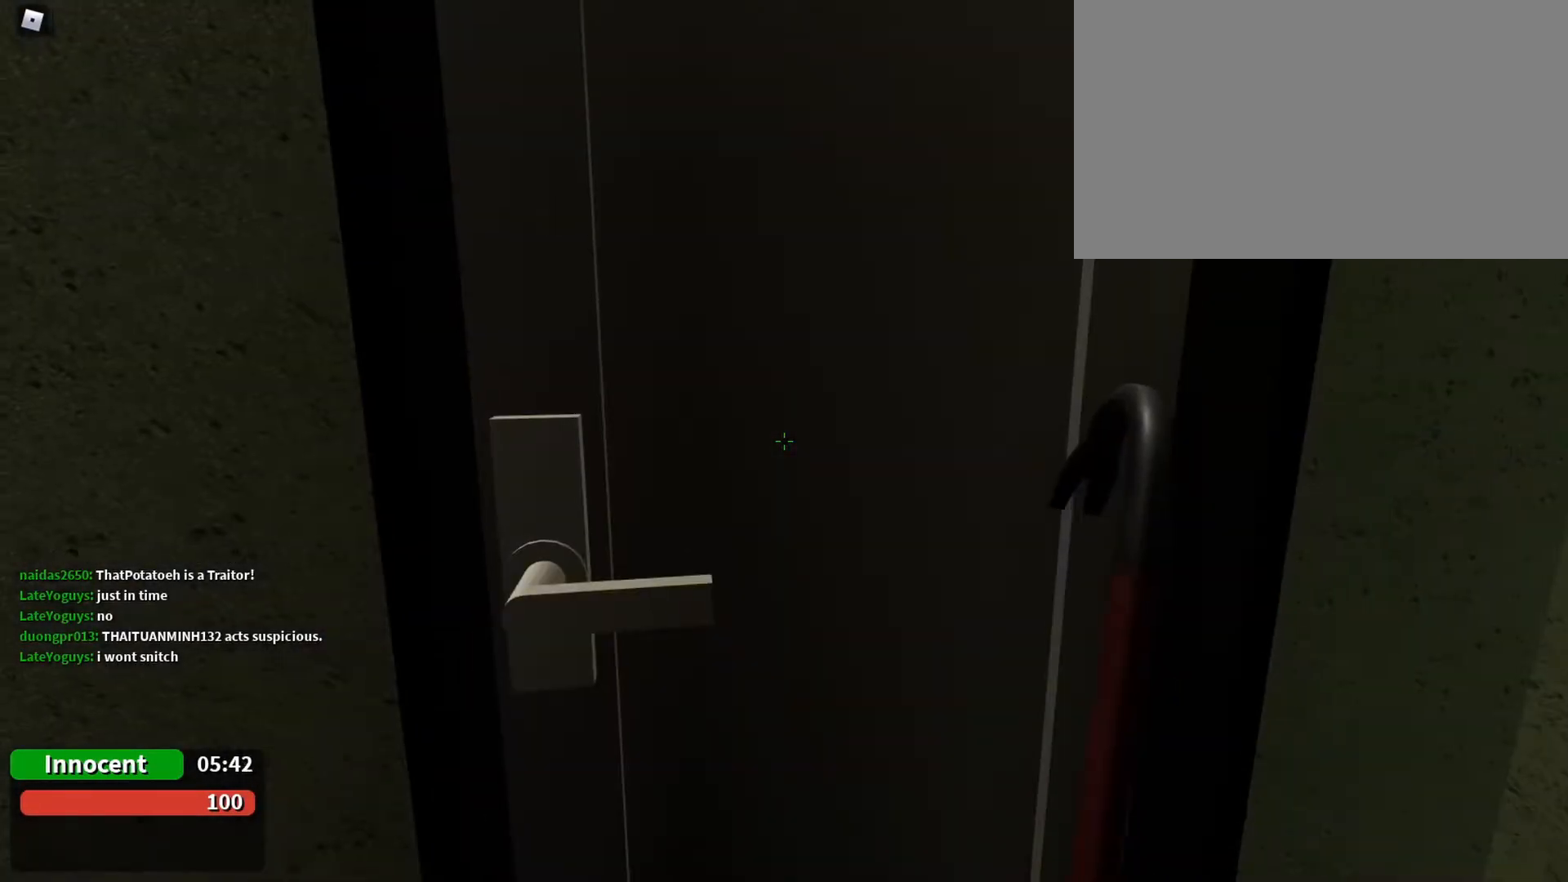
{"keys": ["s"], "mouse": [], "events": [[67, "w", "down"], [133, "mouse_left", "down"], [167, "w", "up"], [200, "mouse_left", "up"], [267, "e", "down"], [367, "e", "up"], [400, "s", "down"]]}
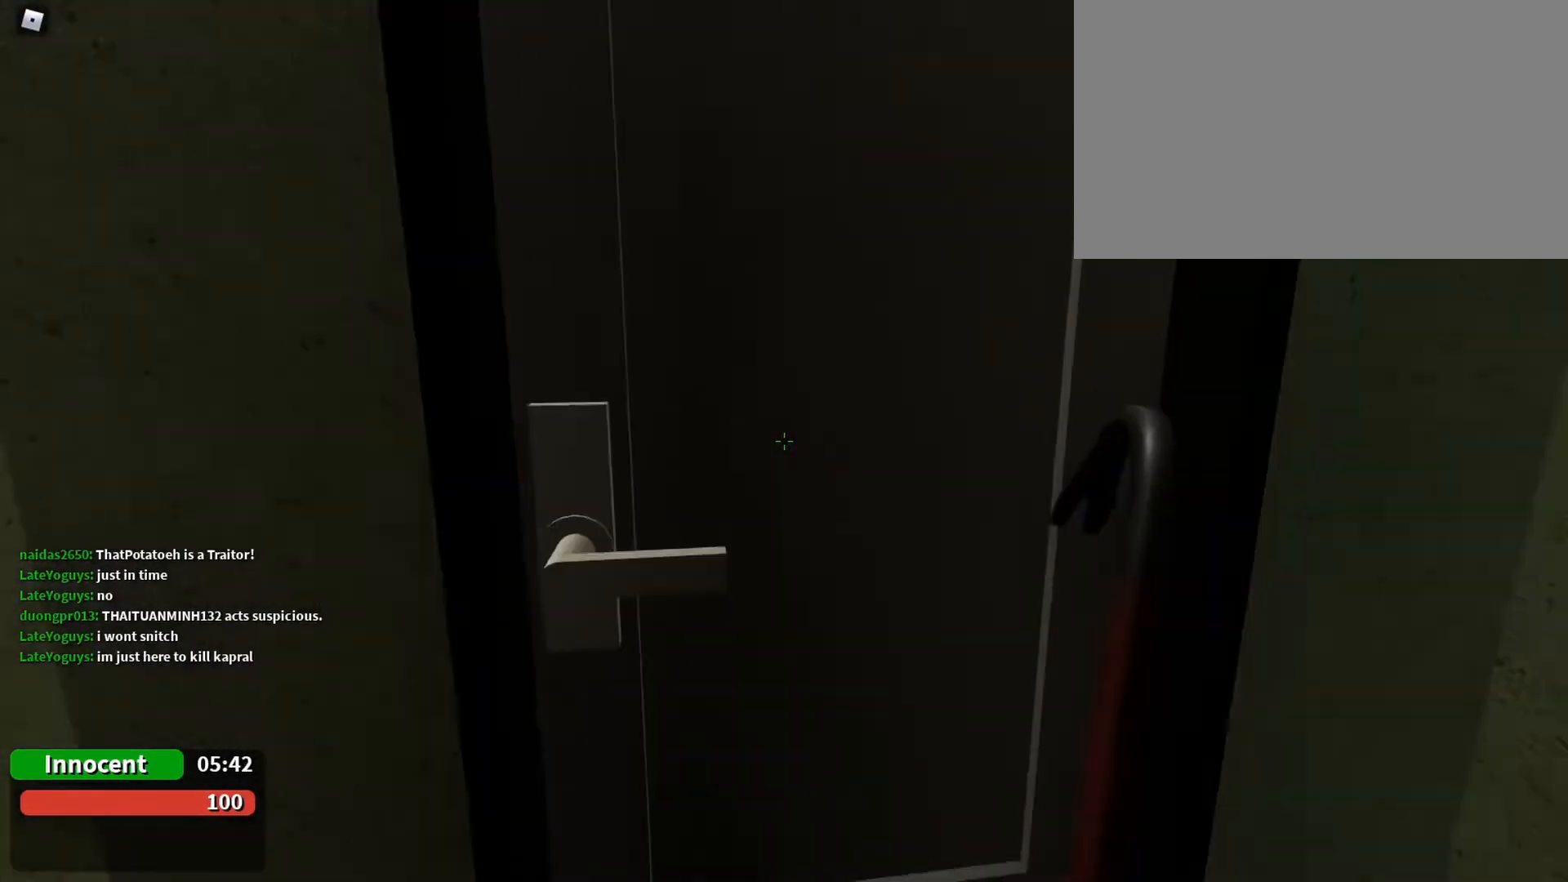
{"keys": [], "mouse": [], "events": [[100, "s", "up"]]}
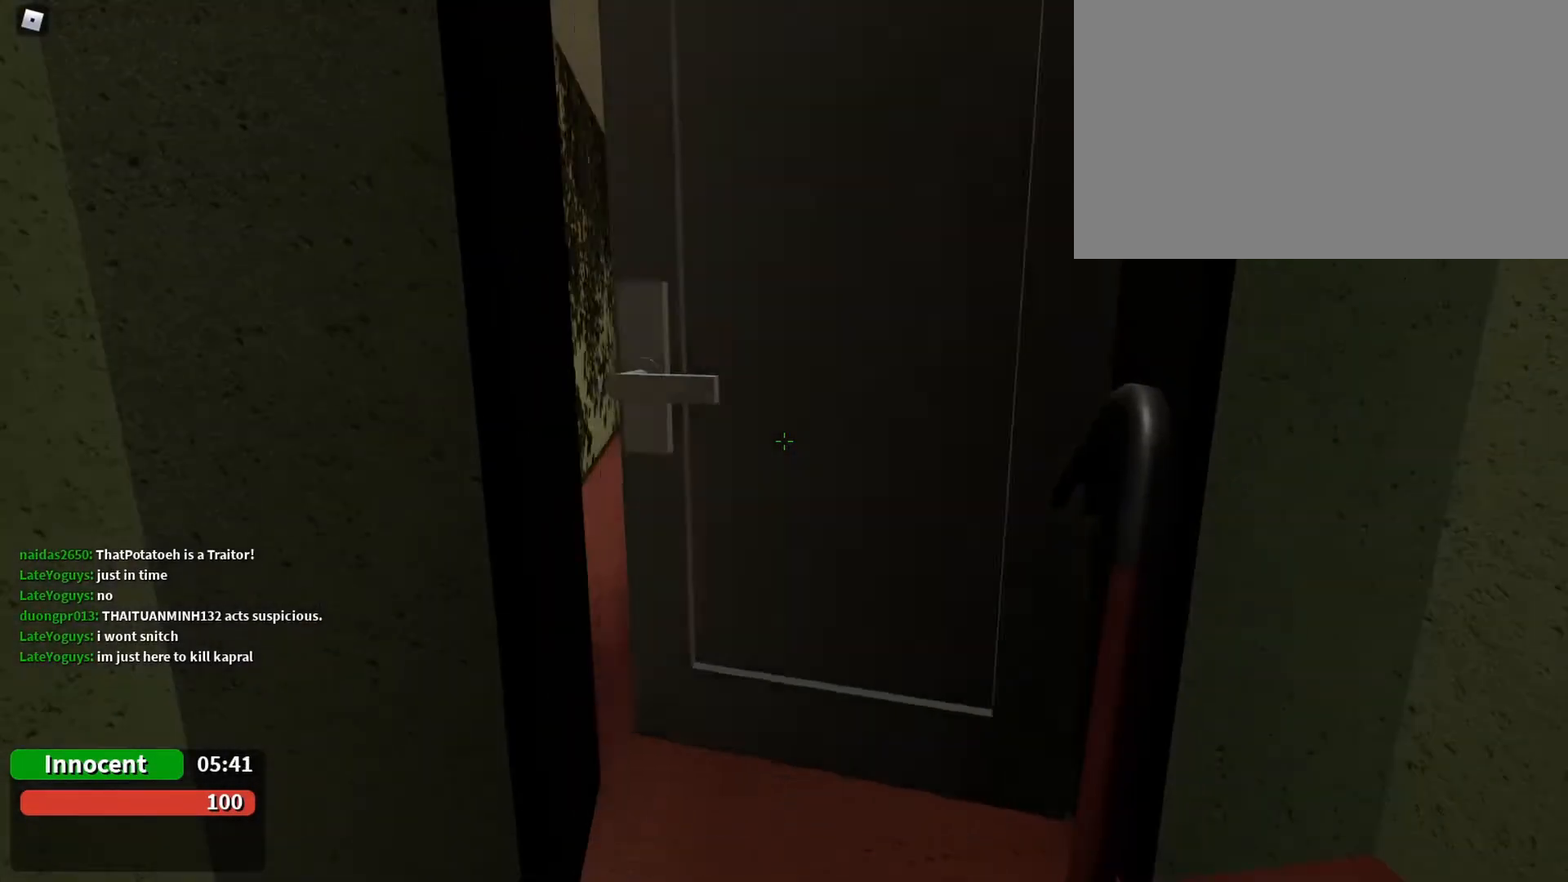
{"keys": ["w"], "mouse": [], "events": [[167, "w", "down"]]}
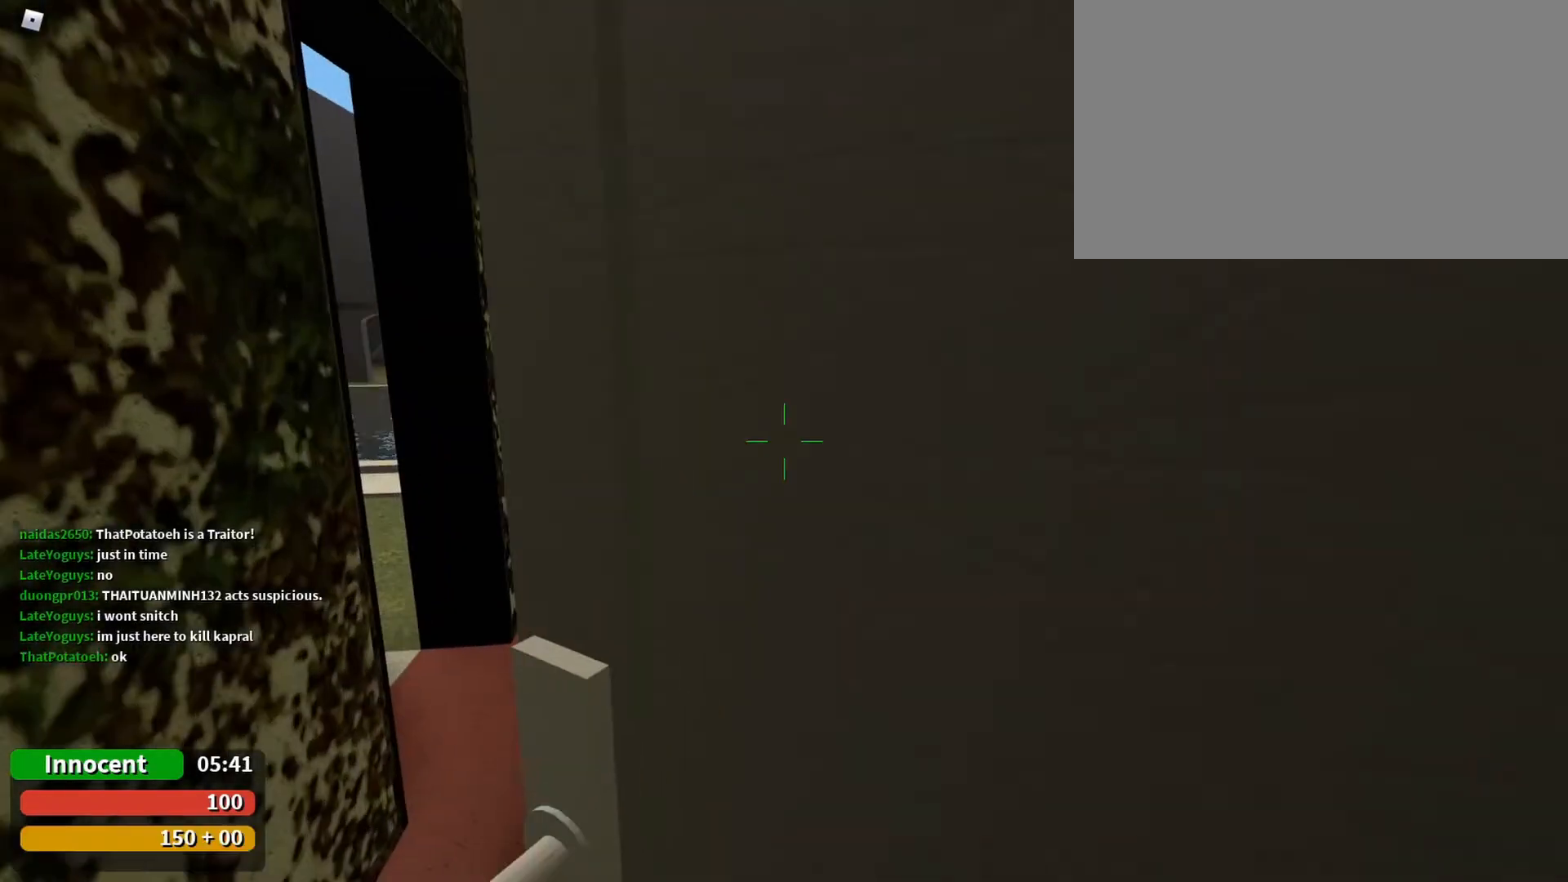
{"keys": ["a", "w"], "mouse": [], "events": [[33, "3", "down"], [133, "3", "up"], [267, "a", "down"]]}
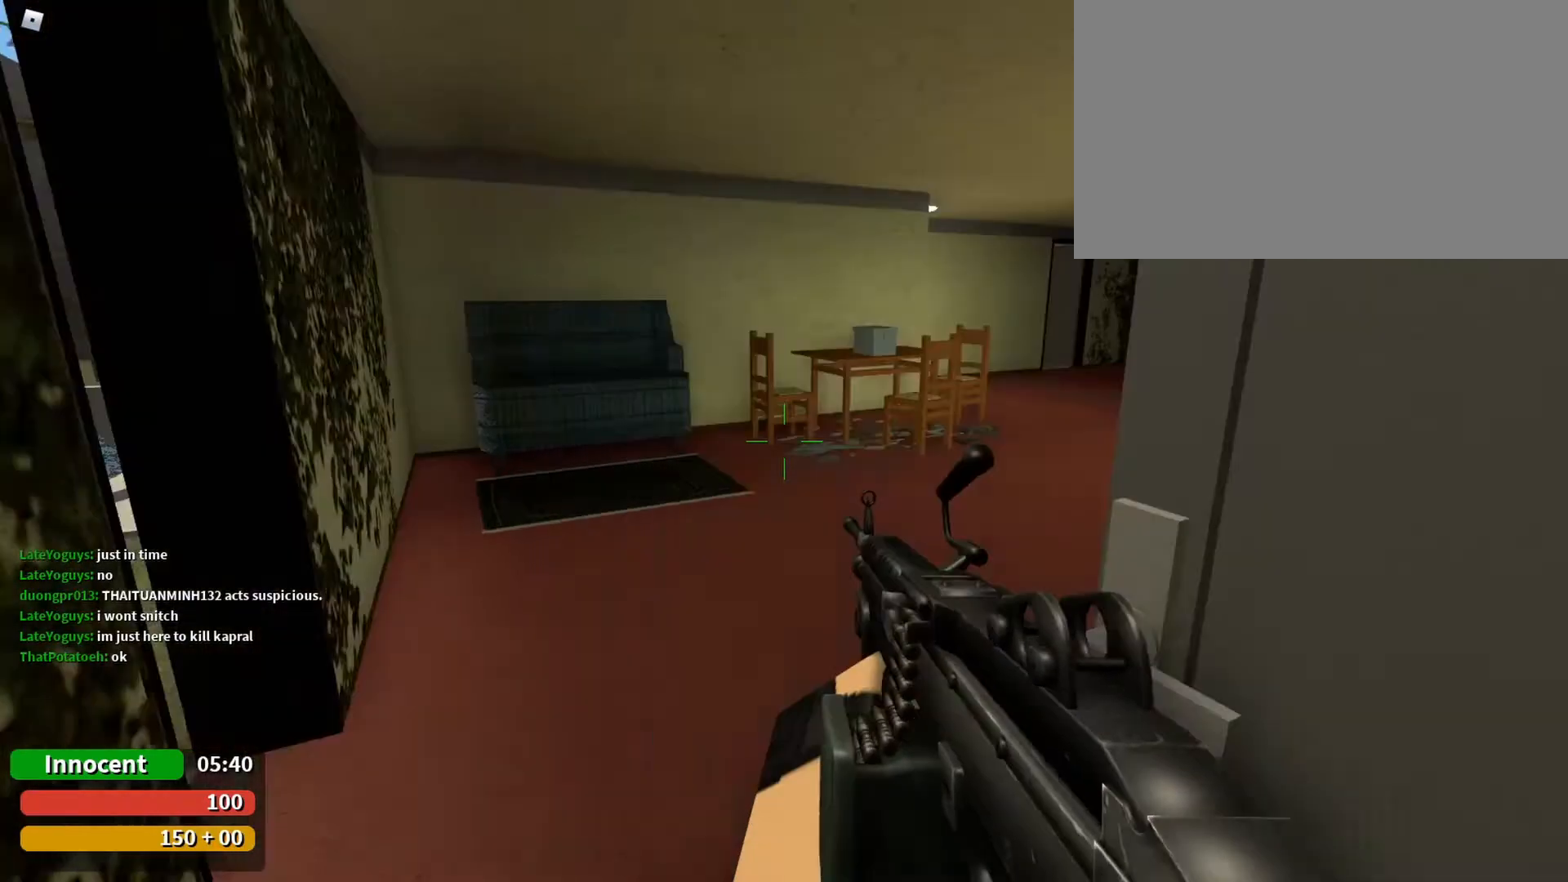
{"keys": ["w"], "mouse": [], "events": [[167, "w", "up"], [433, "w", "down"], [500, "a", "up"]]}
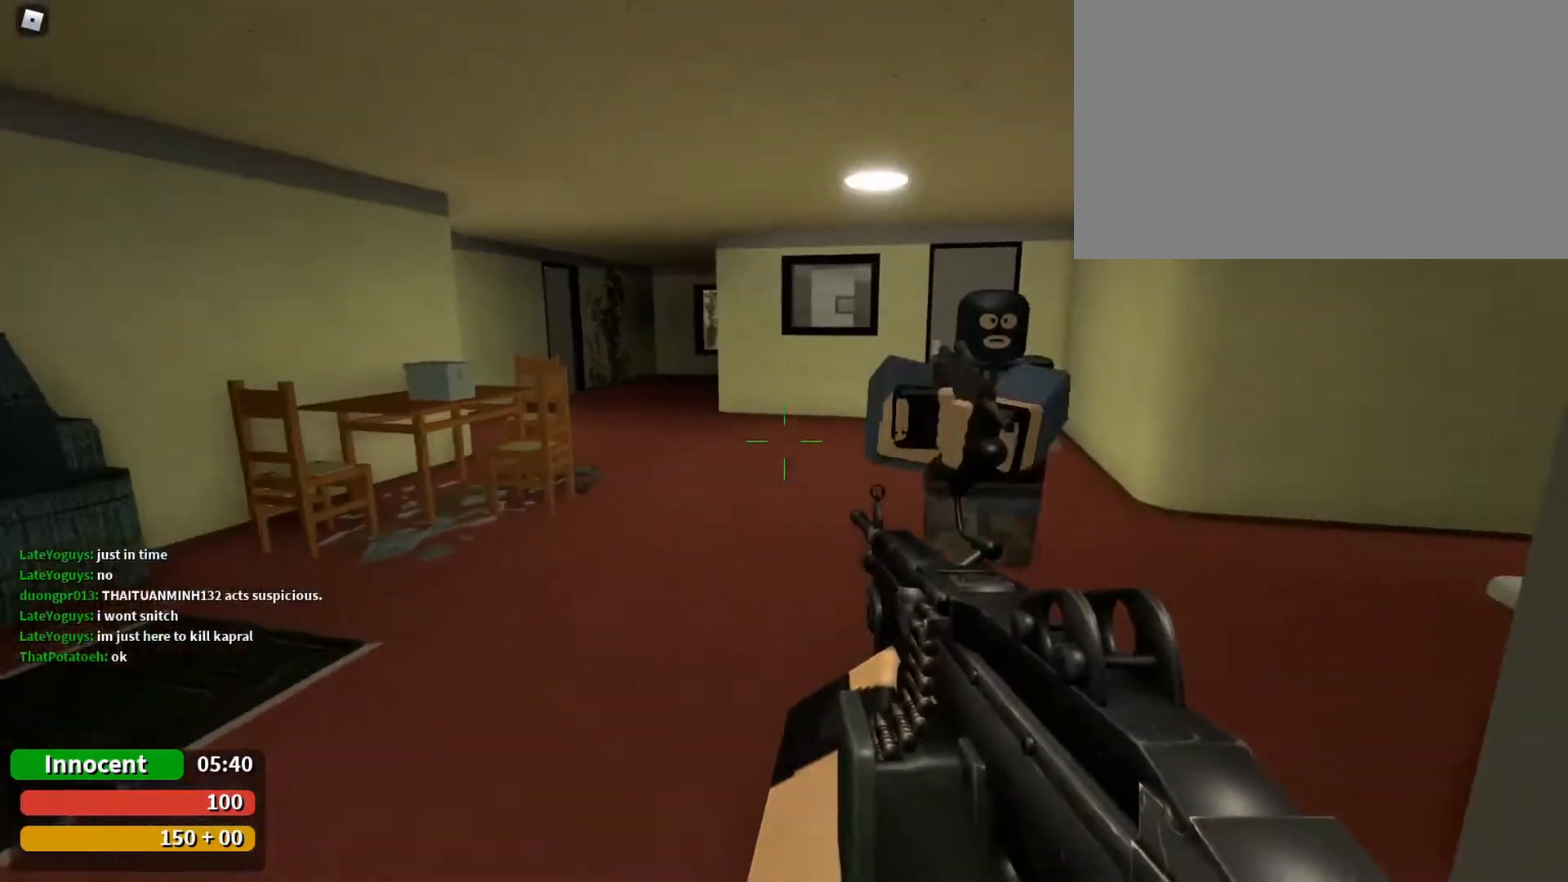
{"keys": ["a"], "mouse": [], "events": [[200, "a", "down"], [200, "w", "up"]]}
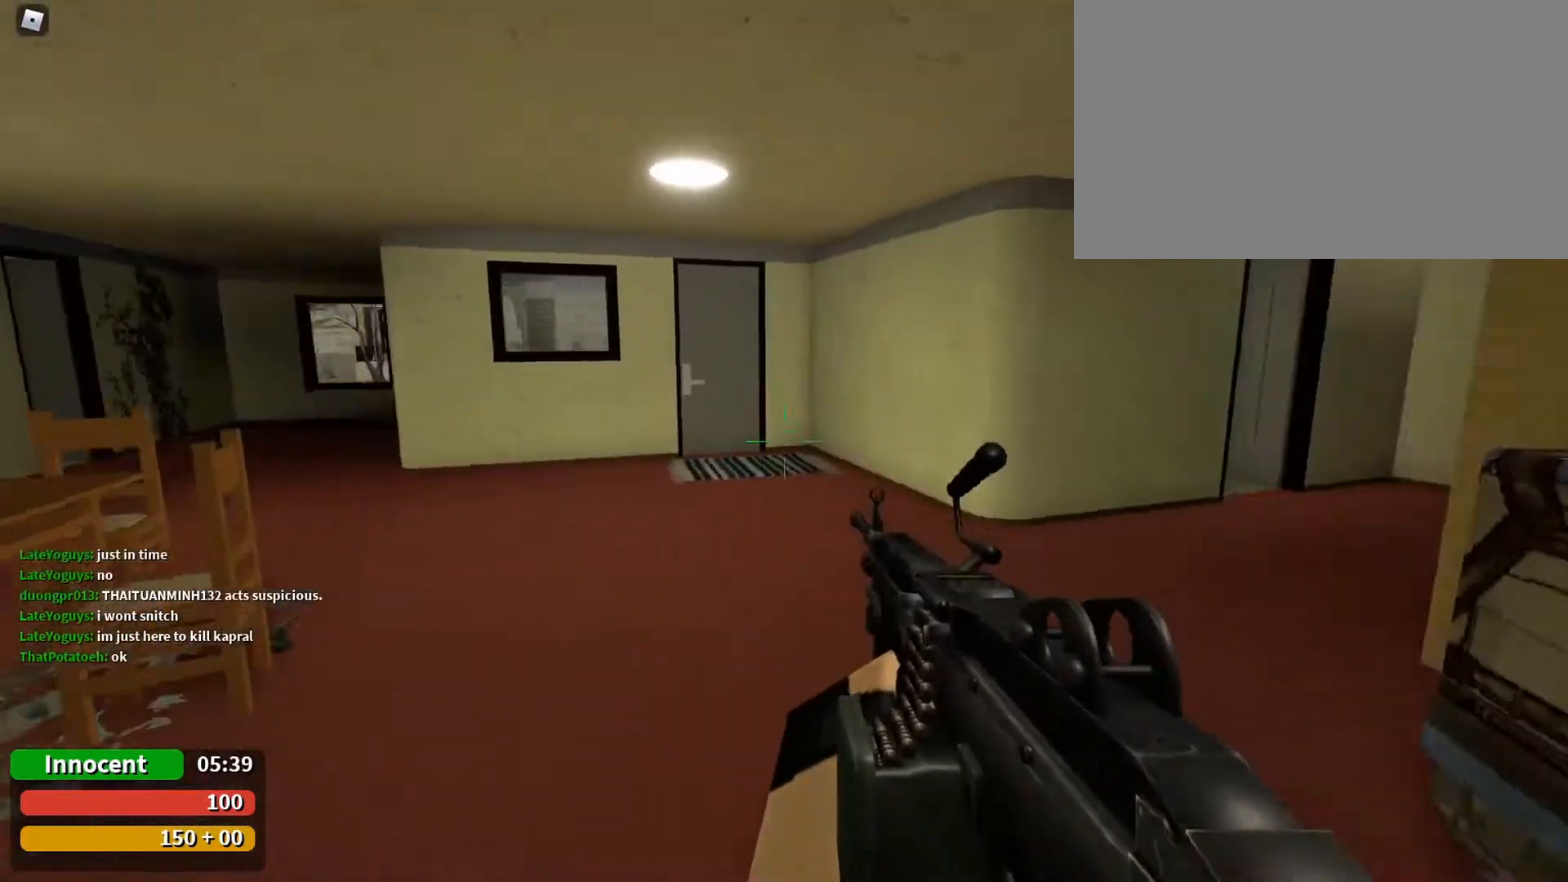
{"keys": ["a"], "mouse": [], "events": [[67, "w", "down"], [433, "w", "up"]]}
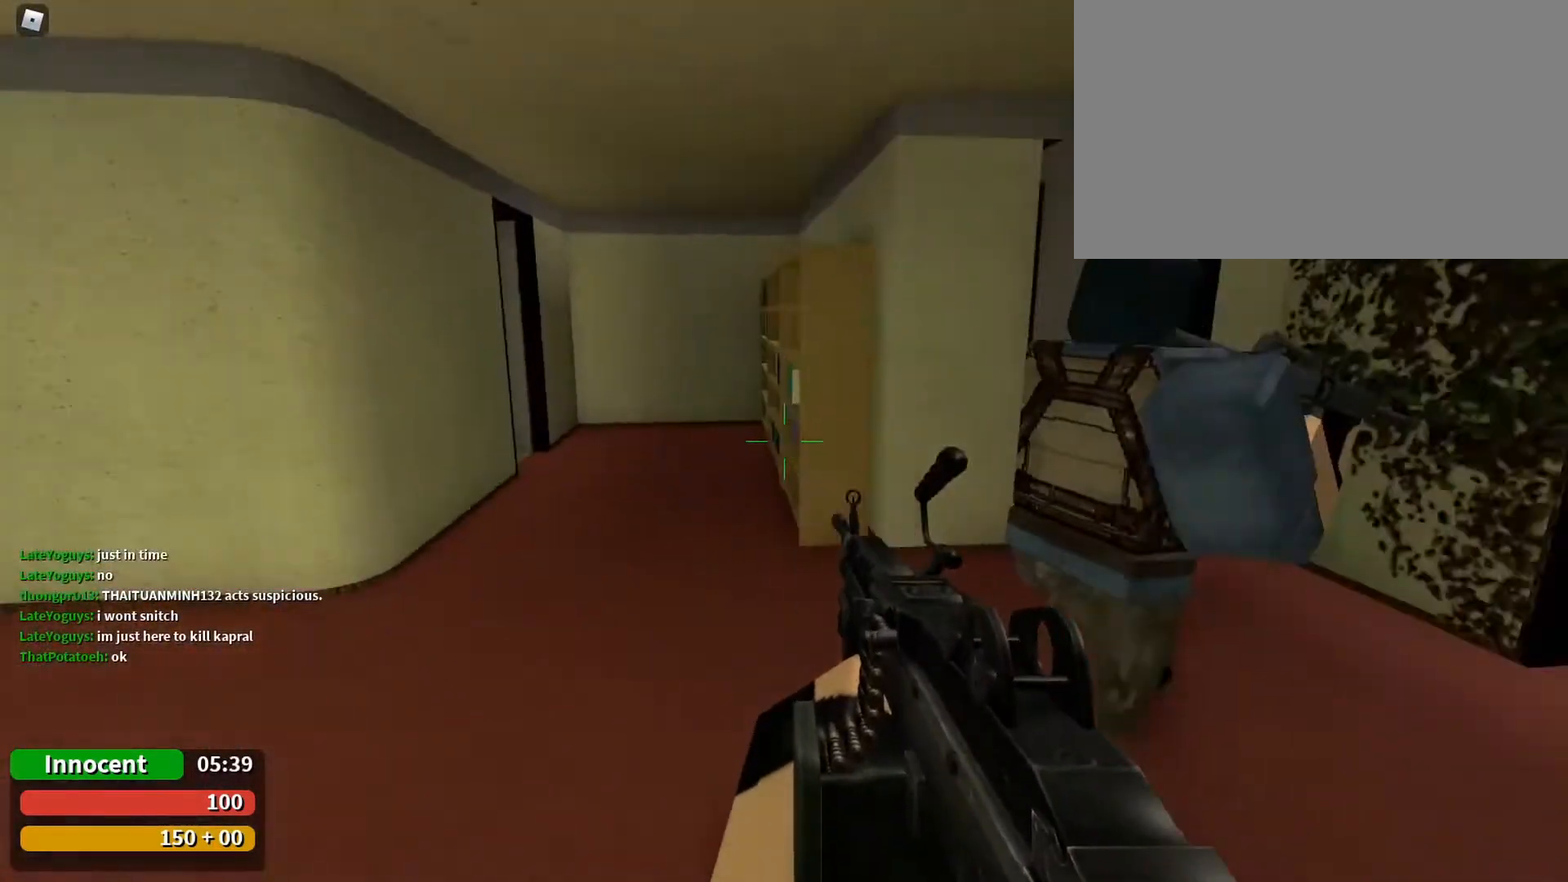
{"keys": ["a", "s"], "mouse": [], "events": [[200, "s", "down"]]}
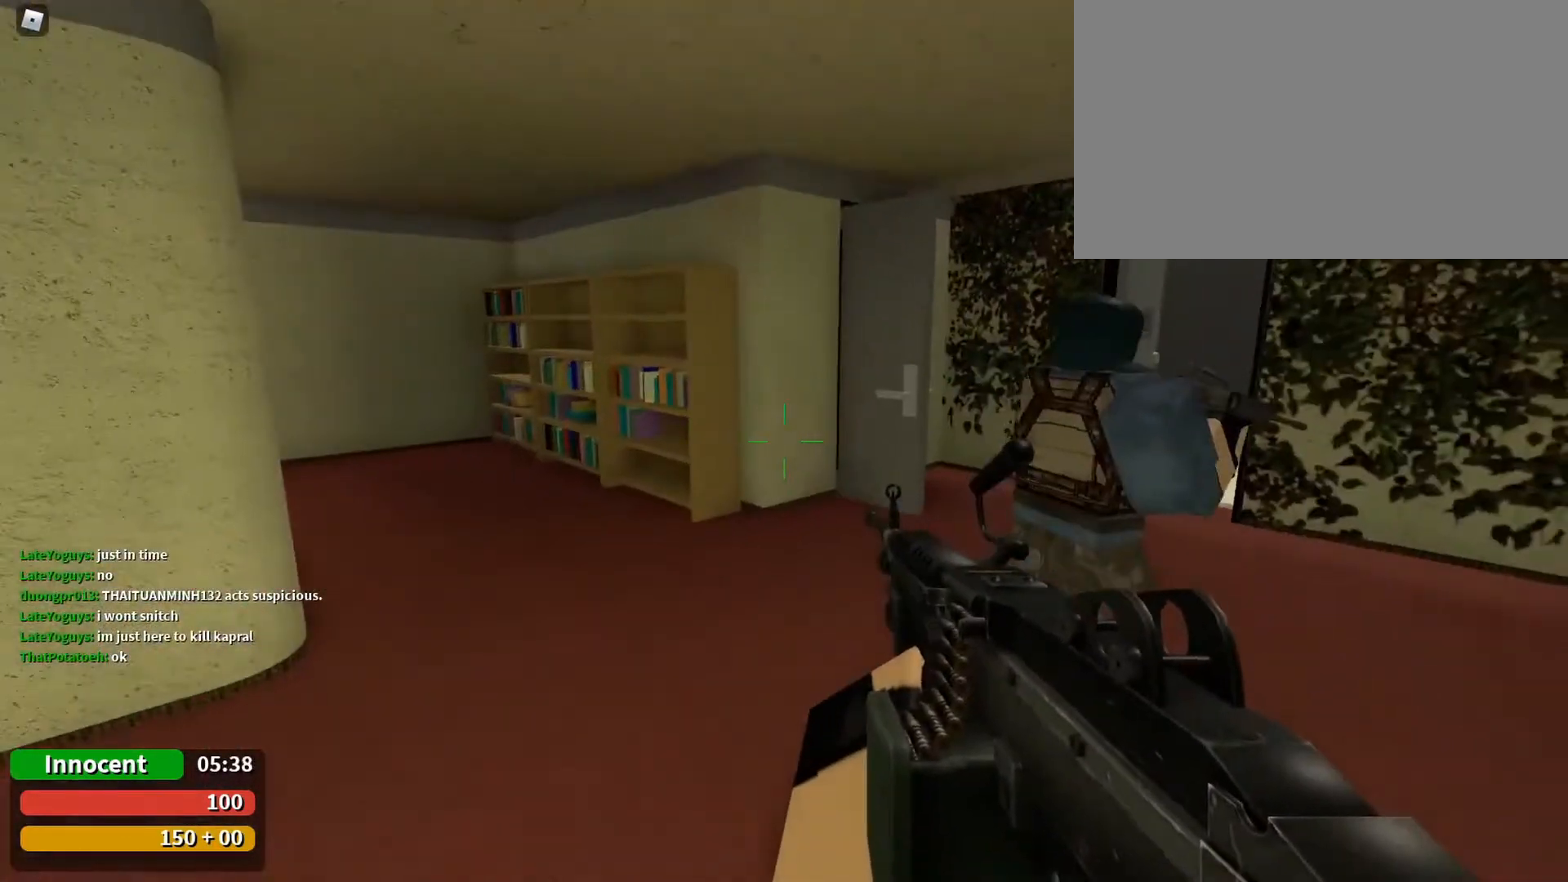
{"keys": ["w"], "mouse": [], "events": [[233, "s", "up"], [300, "w", "down"], [400, "a", "up"]]}
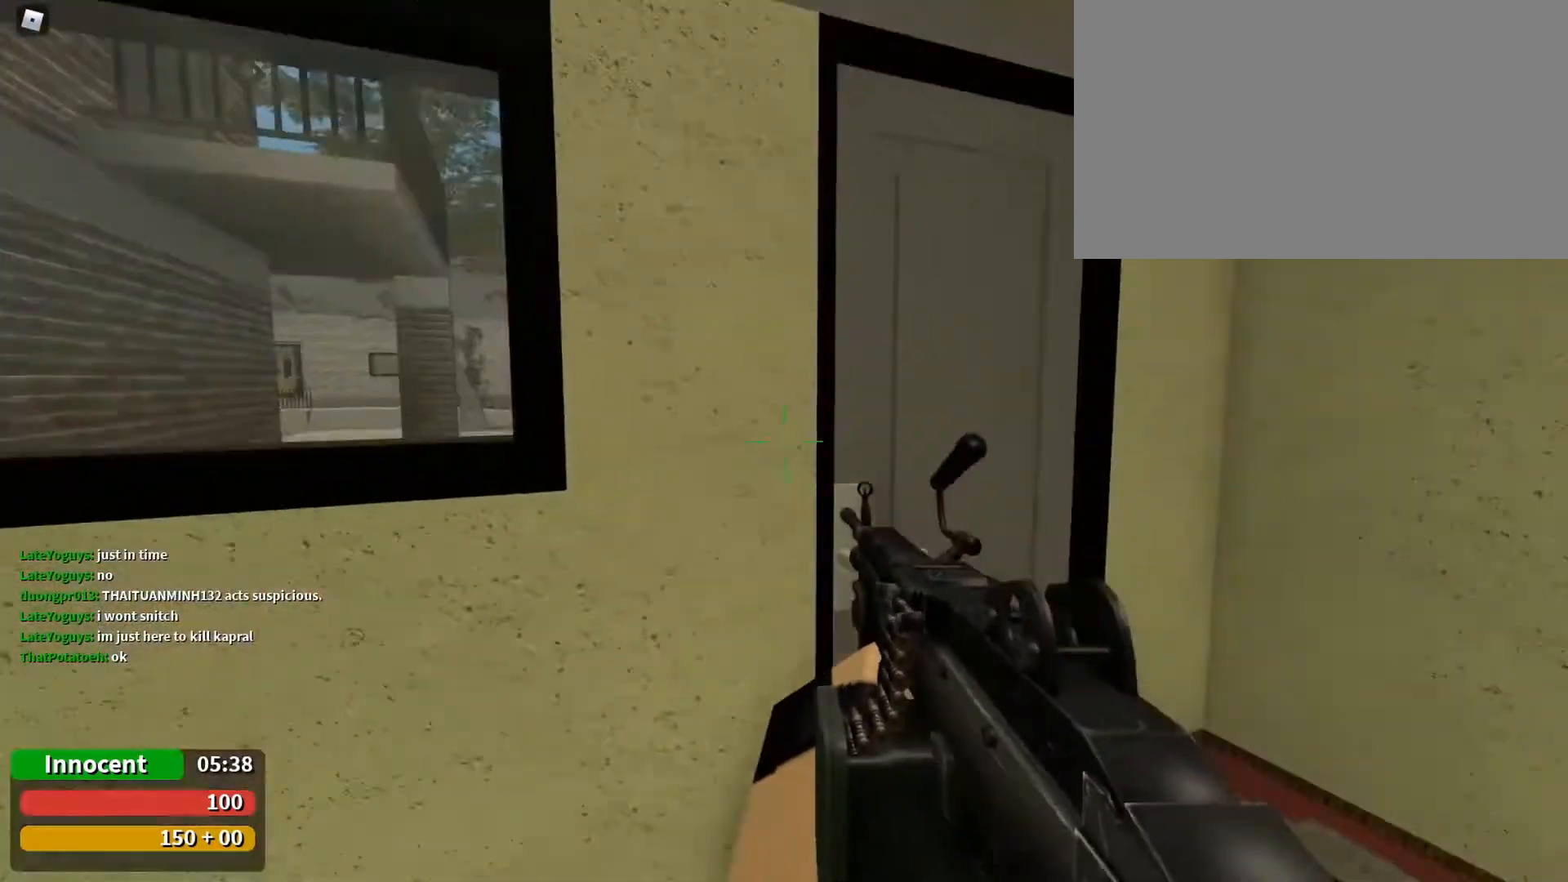
{"keys": ["e", "w"], "mouse": [], "events": [[500, "e", "down"]]}
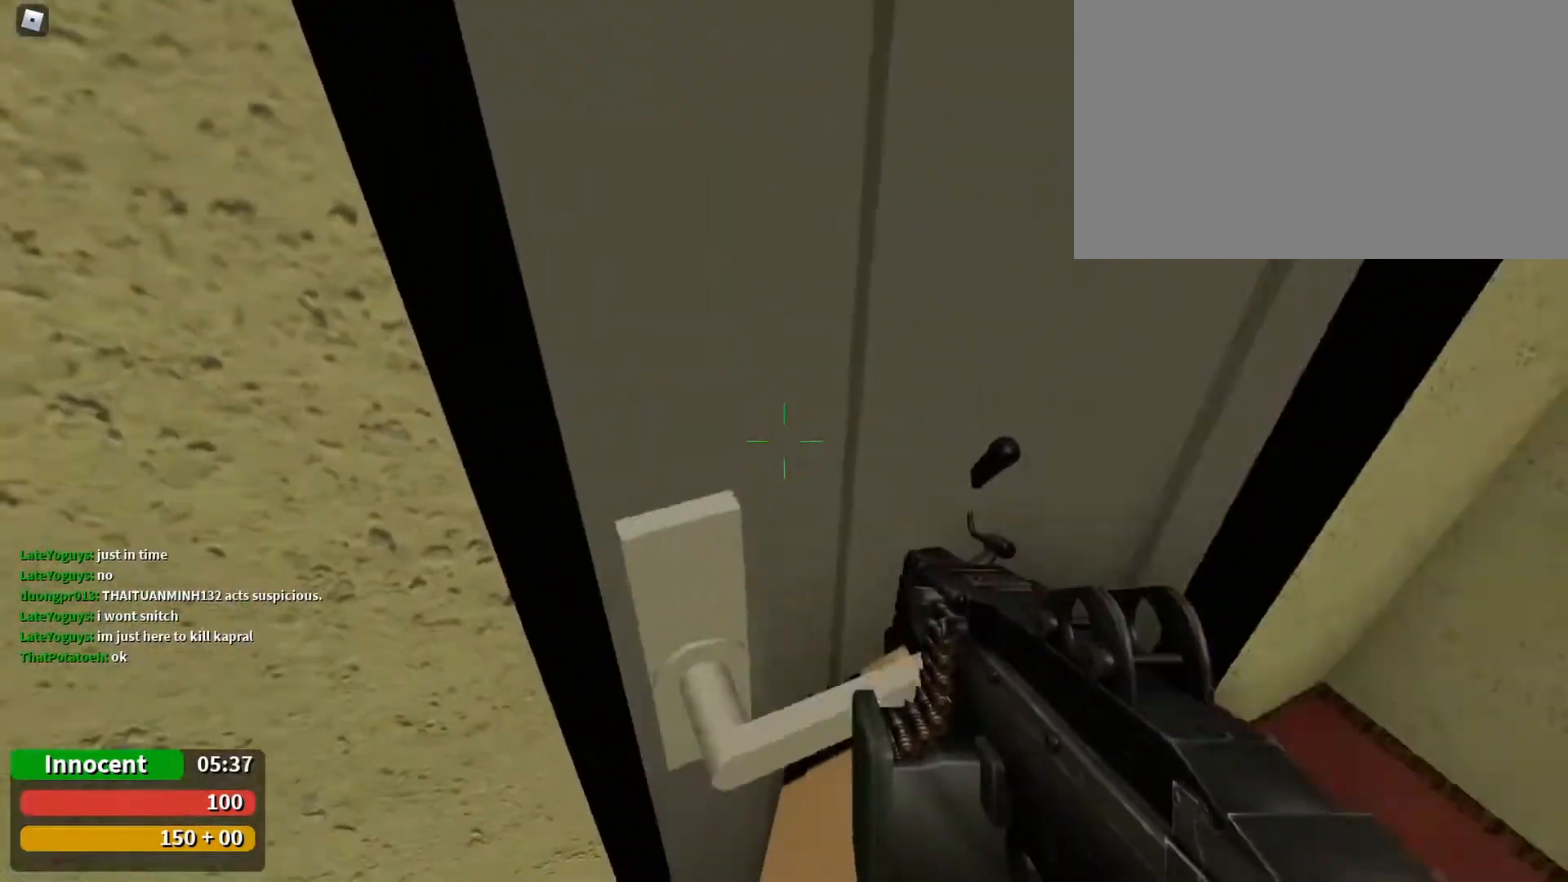
{"keys": ["d", "s"], "mouse": [], "events": [[233, "a", "down"], [233, "e", "up"], [233, "w", "up"], [267, "a", "up"], [267, "d", "down"], [267, "s", "down"]]}
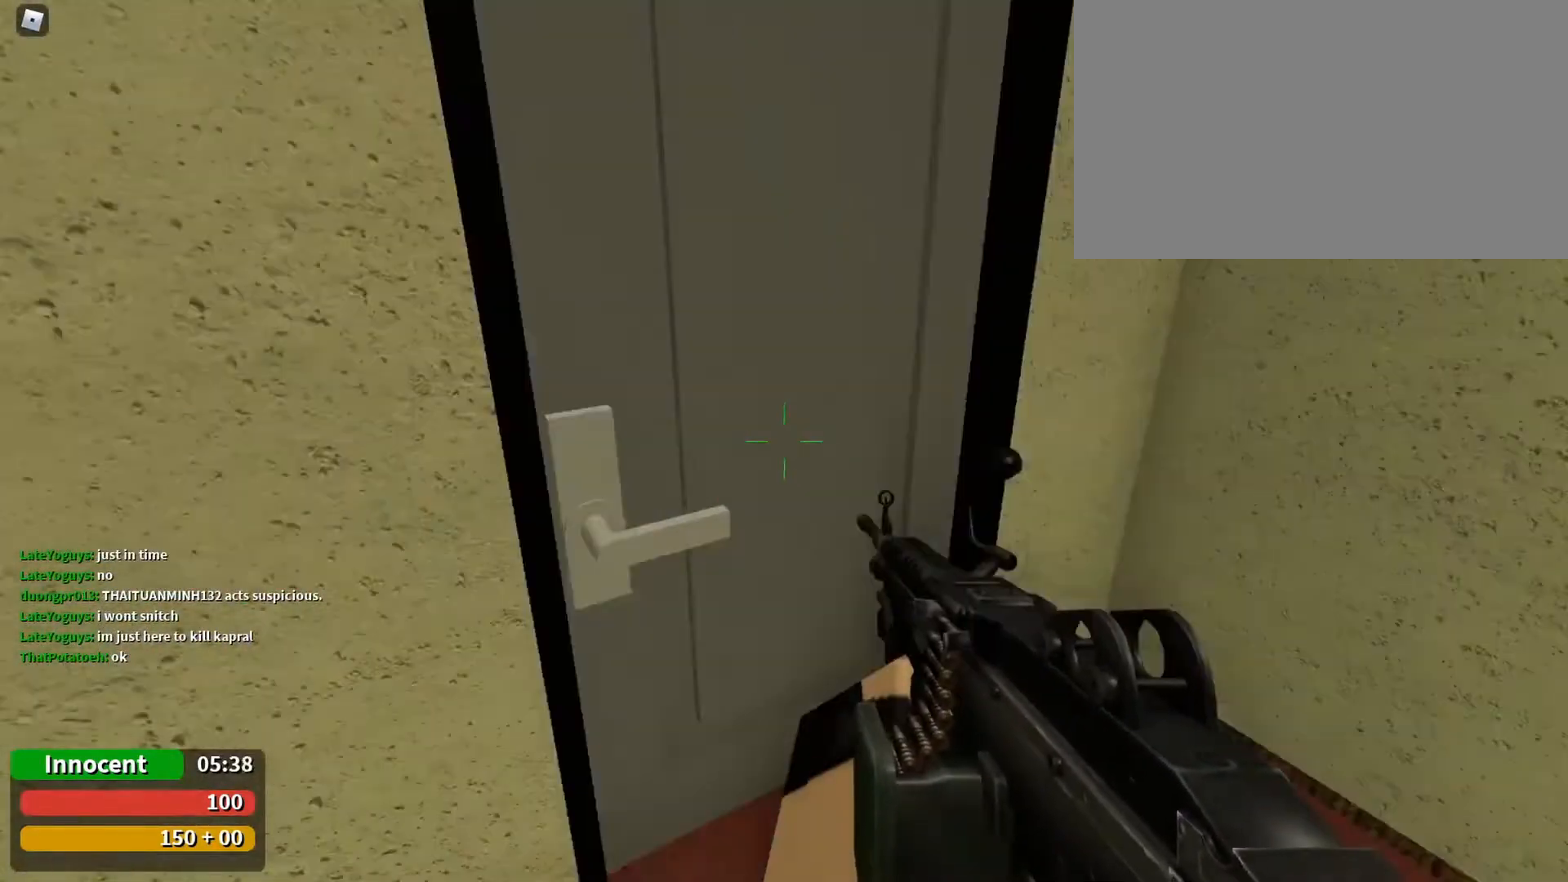
{"keys": ["a", "w"], "mouse": [], "events": [[33, "s", "up"], [67, "w", "down"], [100, "d", "up"], [467, "a", "down"]]}
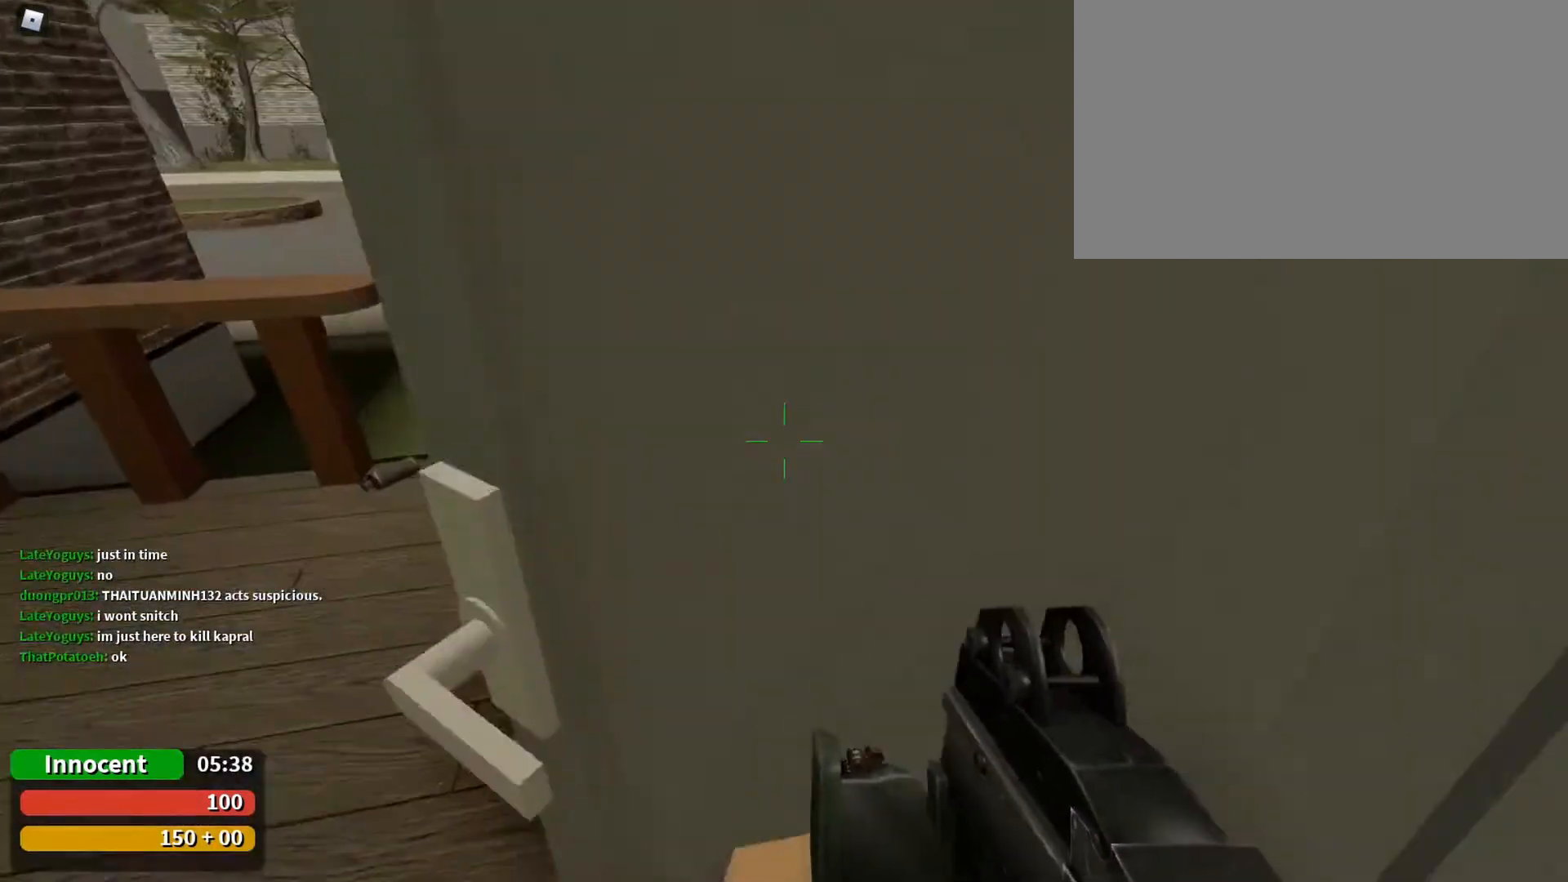
{"keys": ["s"], "mouse": [], "events": [[133, "w", "up"], [400, "a", "up"], [400, "s", "down"]]}
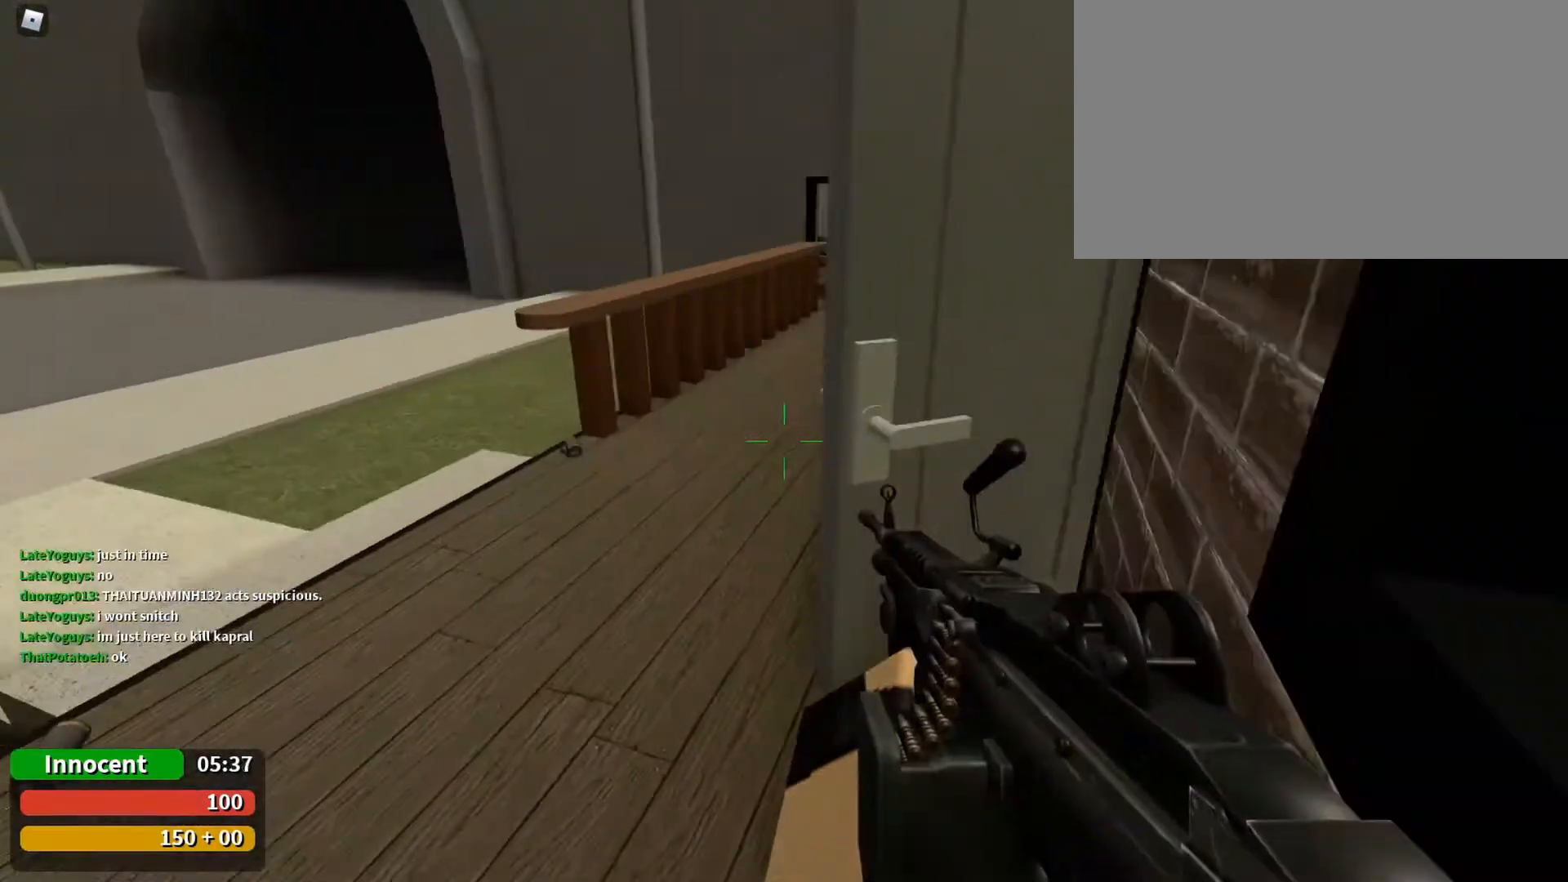
{"keys": [], "mouse": [], "events": [[100, "a", "down"], [367, "a", "up"], [433, "s", "up"]]}
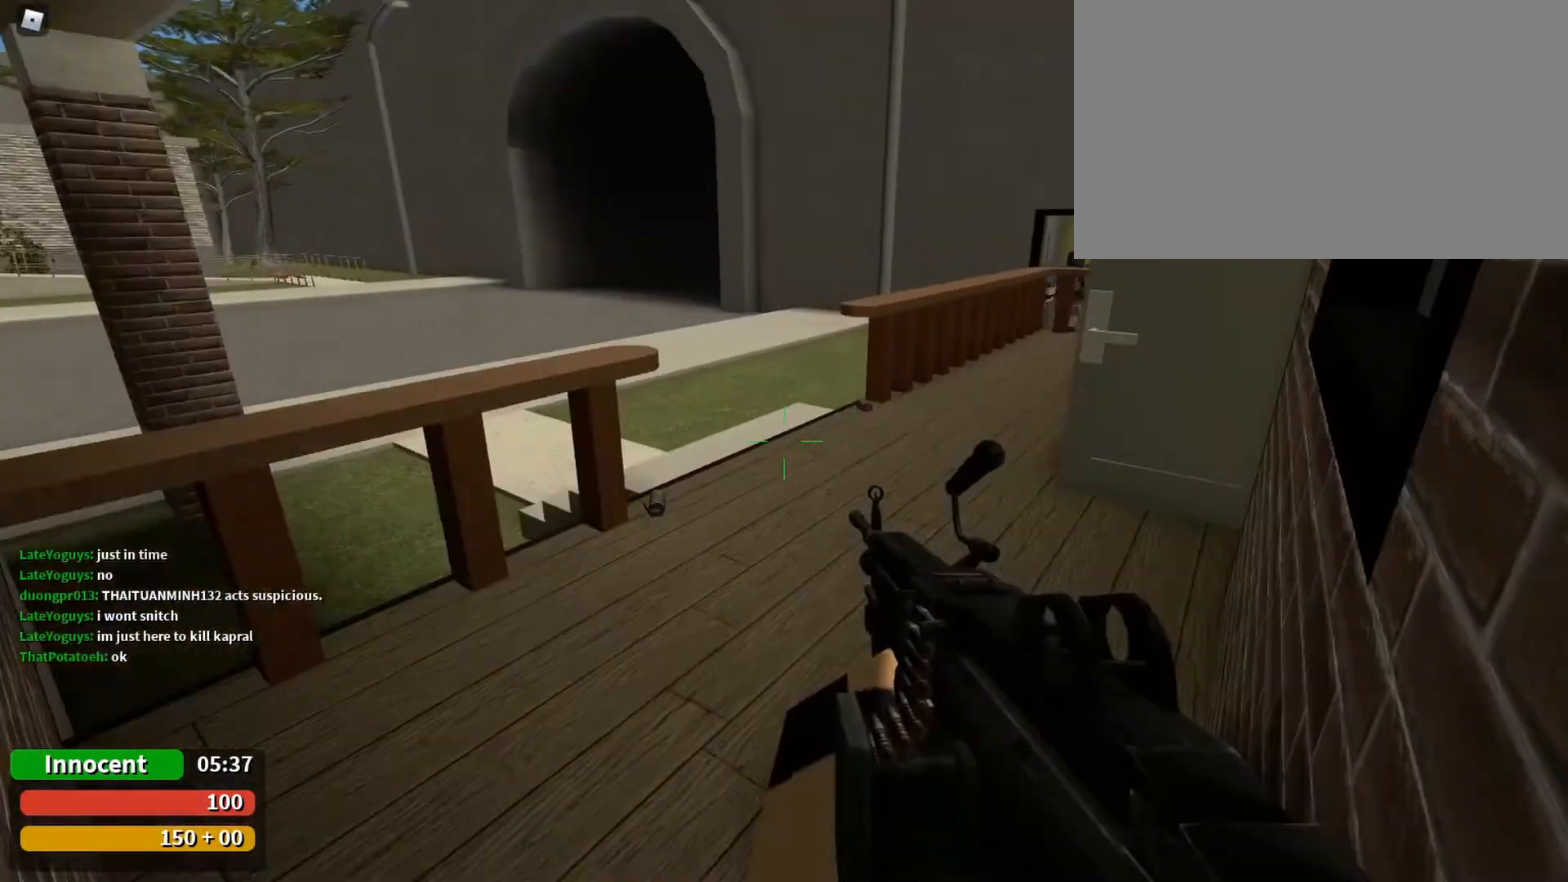
{"keys": ["w"], "mouse": [], "events": [[67, "a", "down"], [133, "w", "down"], [167, "a", "up"]]}
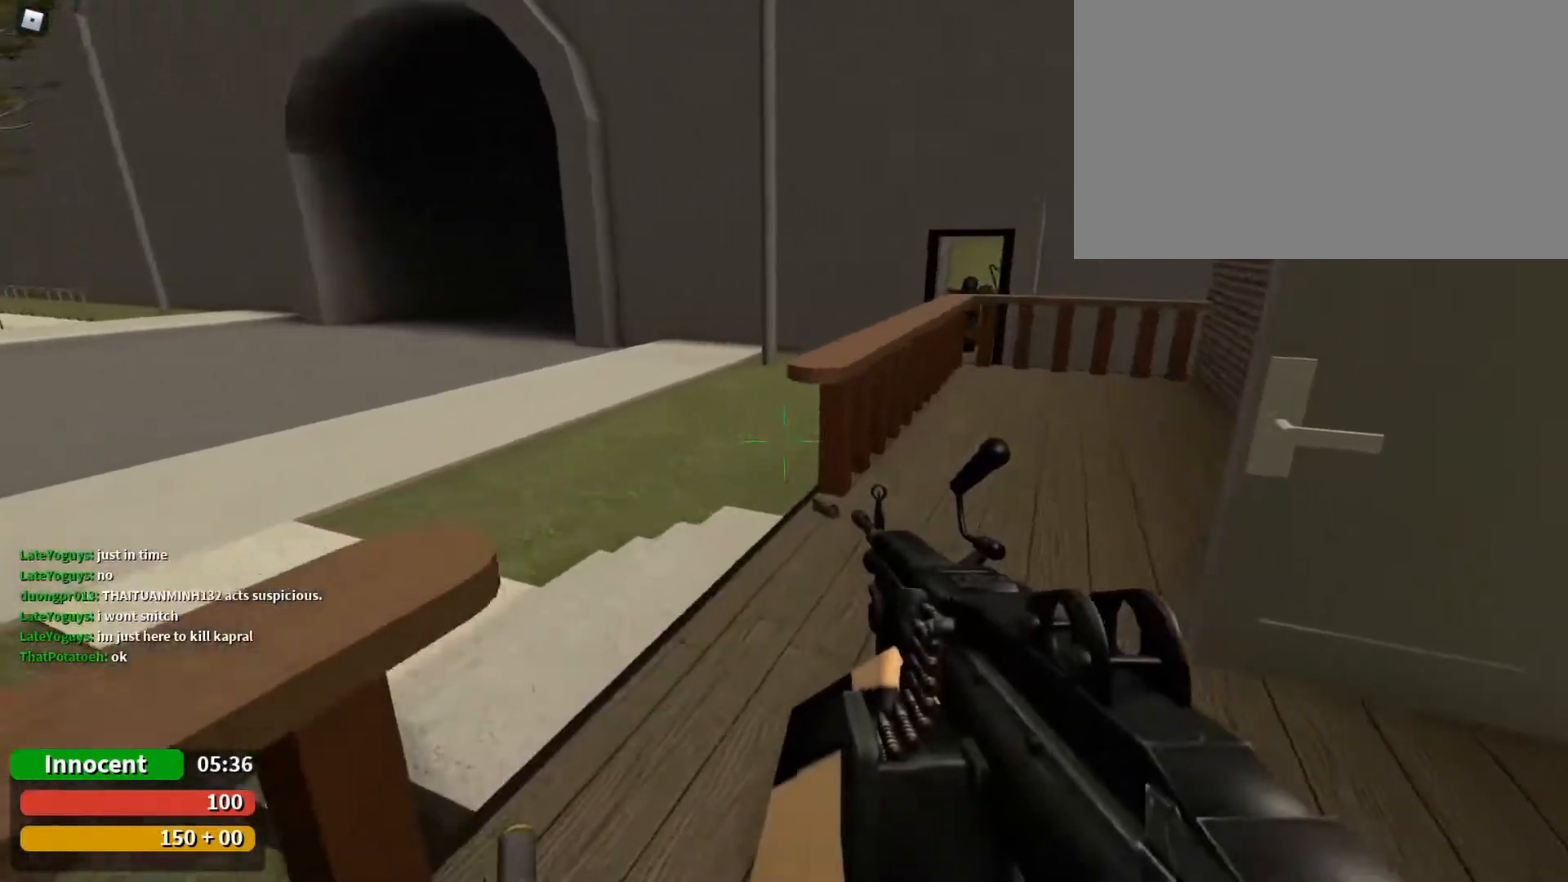
{"keys": ["a", "w"], "mouse": [], "events": [[167, "a", "down"], [267, "a", "up"], [367, "a", "down"]]}
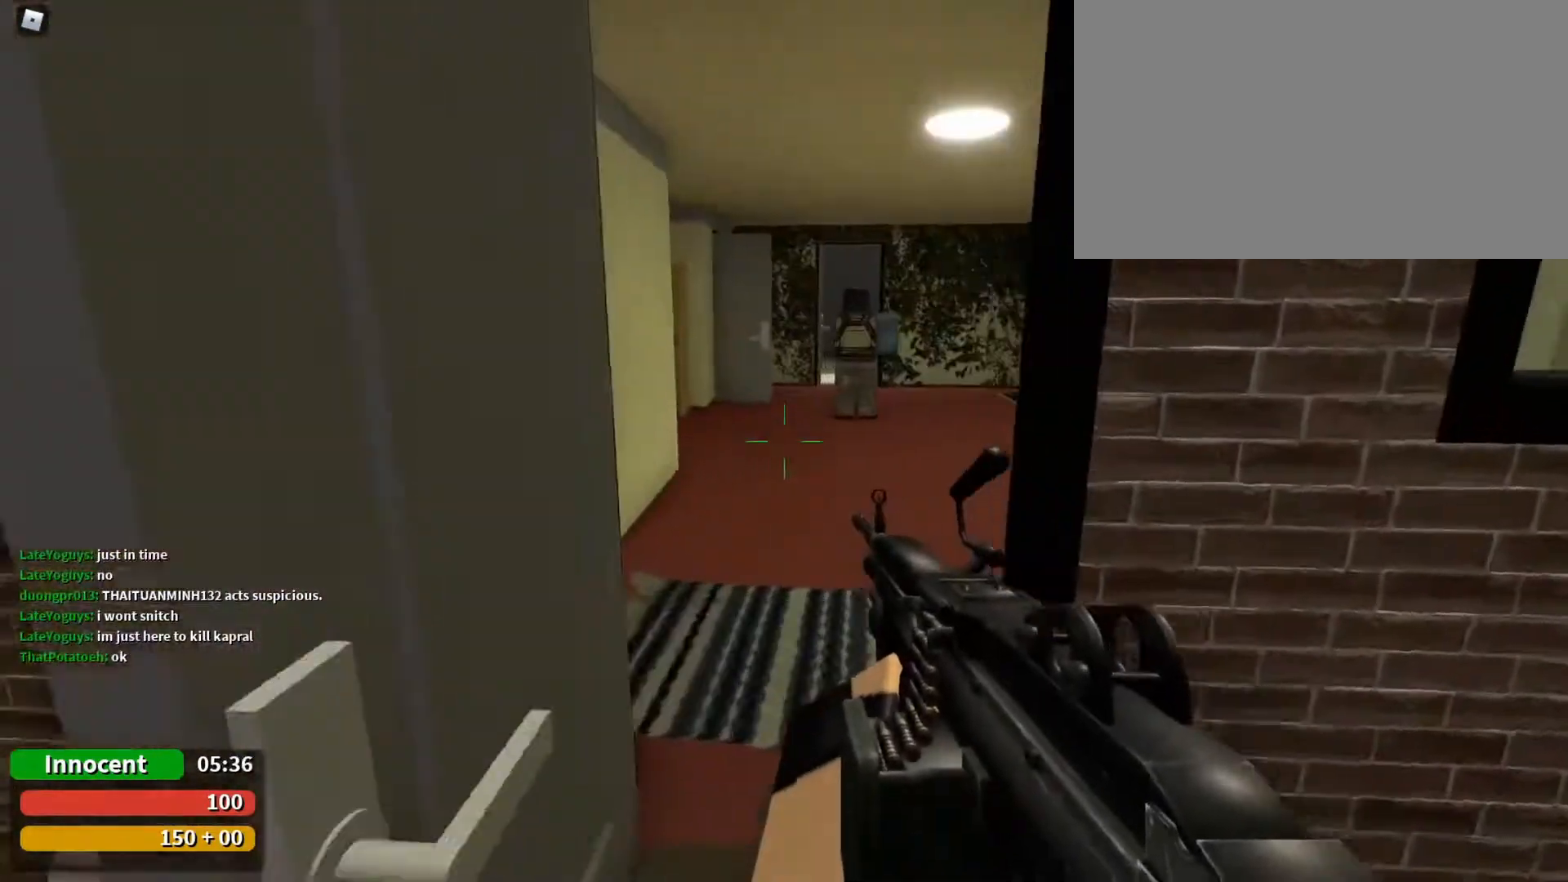
{"keys": ["w"], "mouse": [], "events": [[33, "a", "up"]]}
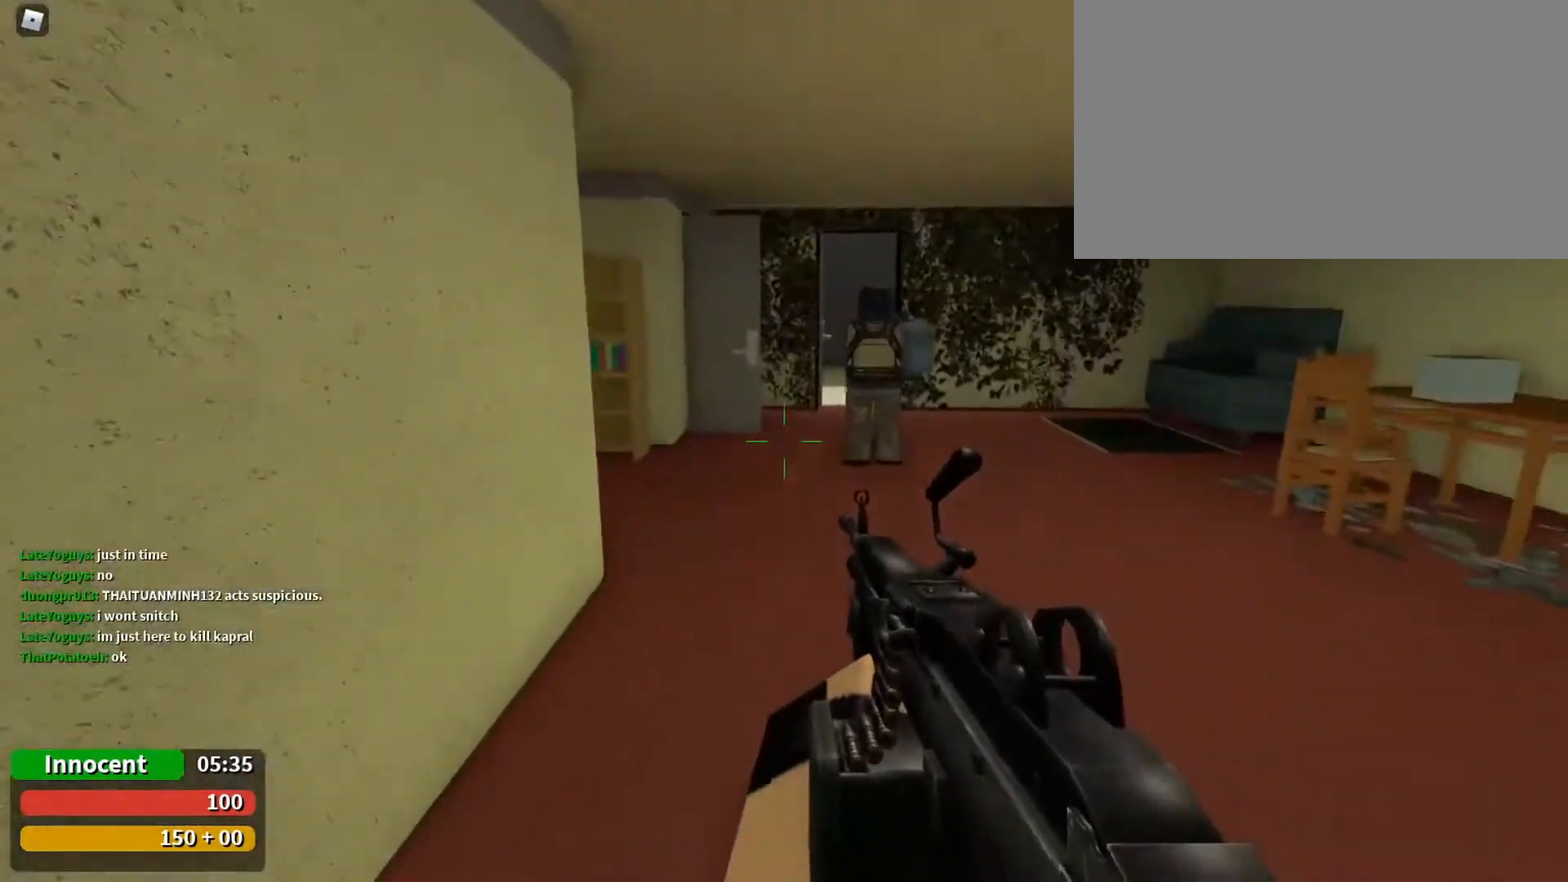
{"keys": ["w"], "mouse": [], "events": []}
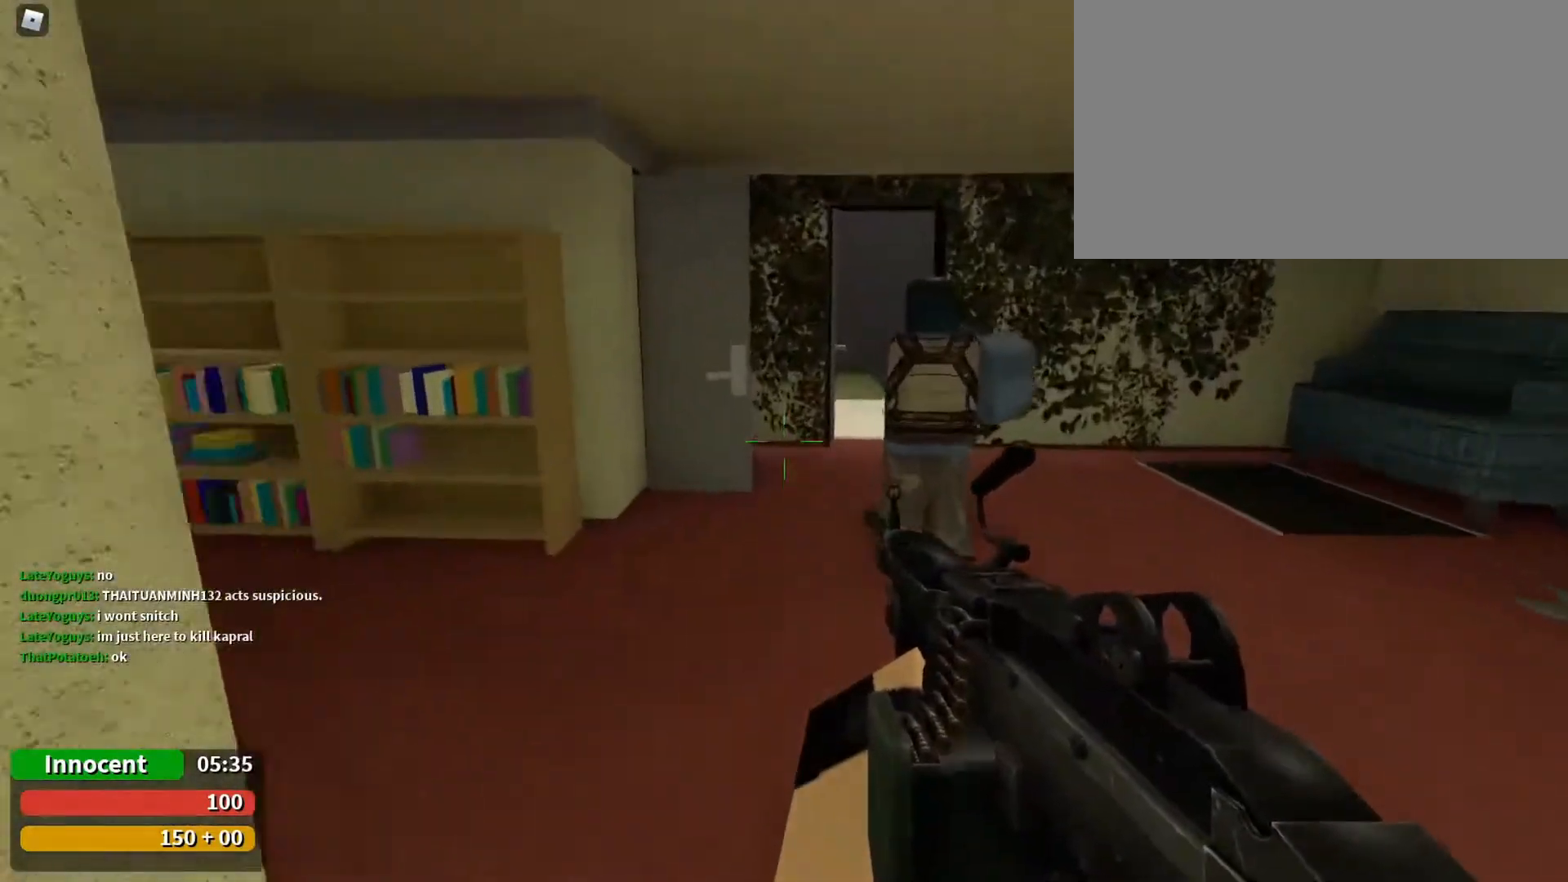
{"keys": ["d", "w"], "mouse": [], "events": [[500, "d", "down"]]}